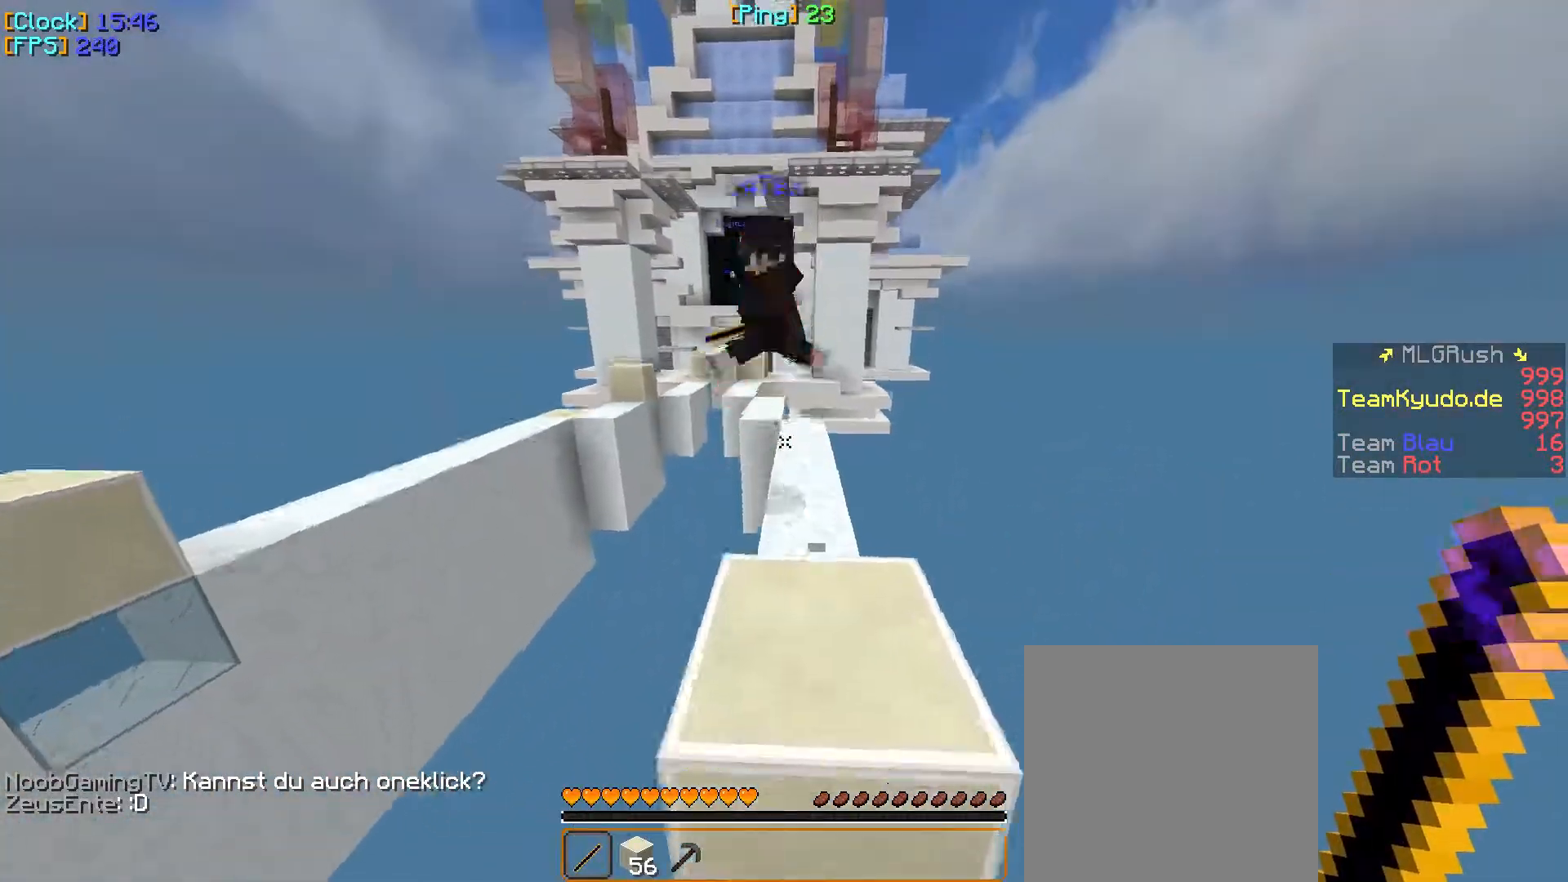
Gameplay with keyboard and mouse; each line is a JSON object with the keys and mouse buttons held at the frame after it. "events" lists presses ("down") and releases ("up") of "a", "d", "s", "w", "mouse_left" and "mouse_right" between this image and that frame as [ms after this image, input, new state], when the widget could be followed in between. "mouse_left", "mouse_right" = the "left", "right" buttons of the "mouse" list. No other keys are recorded. Fast repeated clicks can show as one long hold. Mouse movement is not recorded.
{"keys": ["w"], "mouse": [], "events": []}
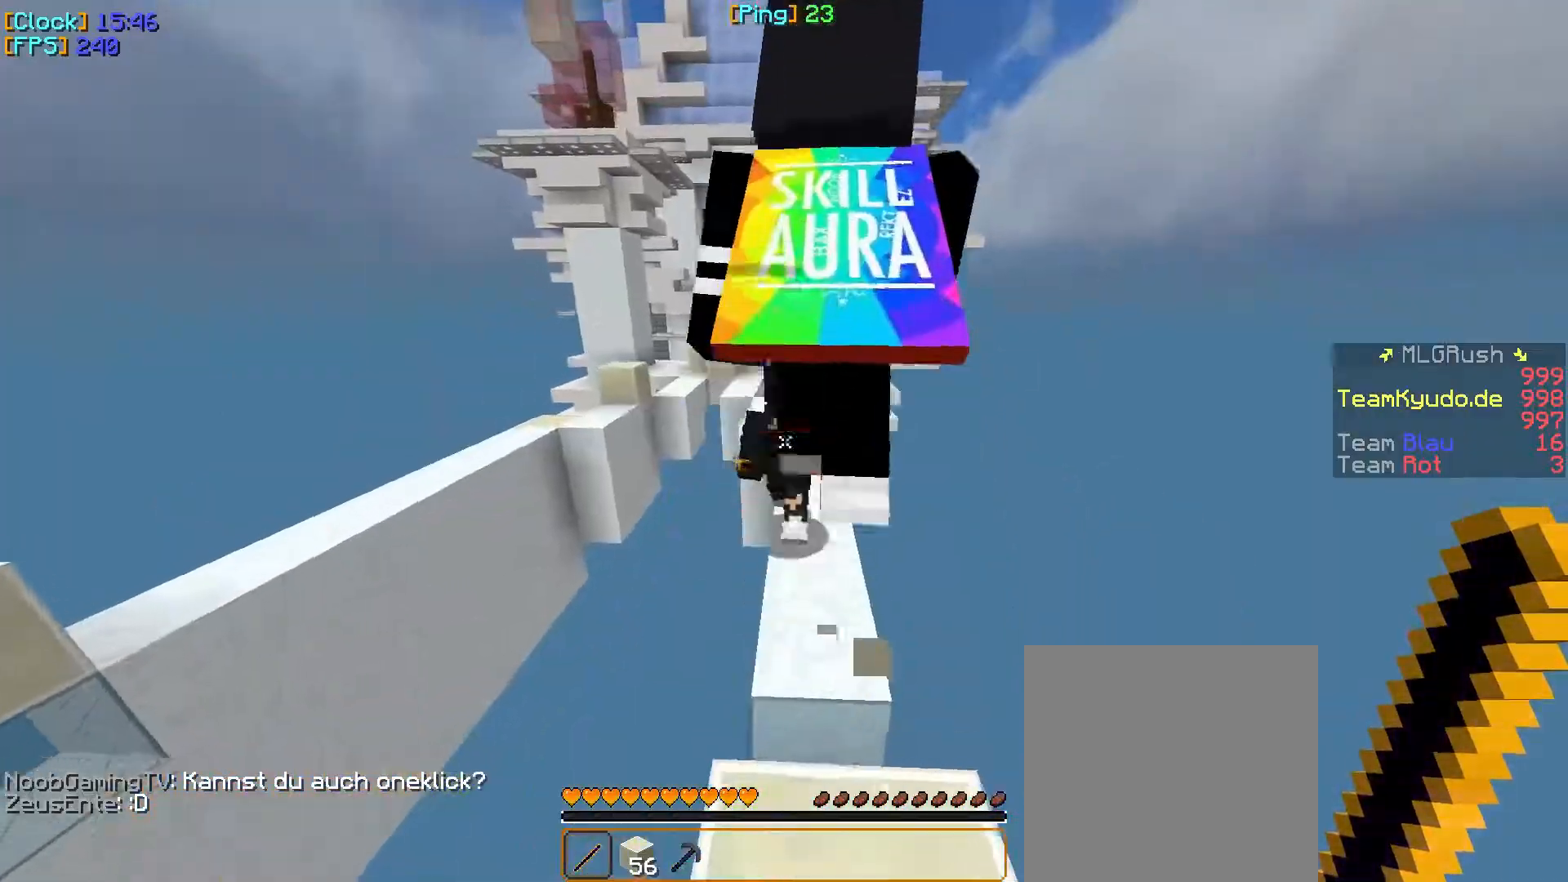
{"keys": ["w"], "mouse": ["left"], "events": [[217, "d", "down"], [333, "mouse_left", "down"], [400, "d", "up"], [400, "mouse_left", "up"], [417, "mouse_left", "down"]]}
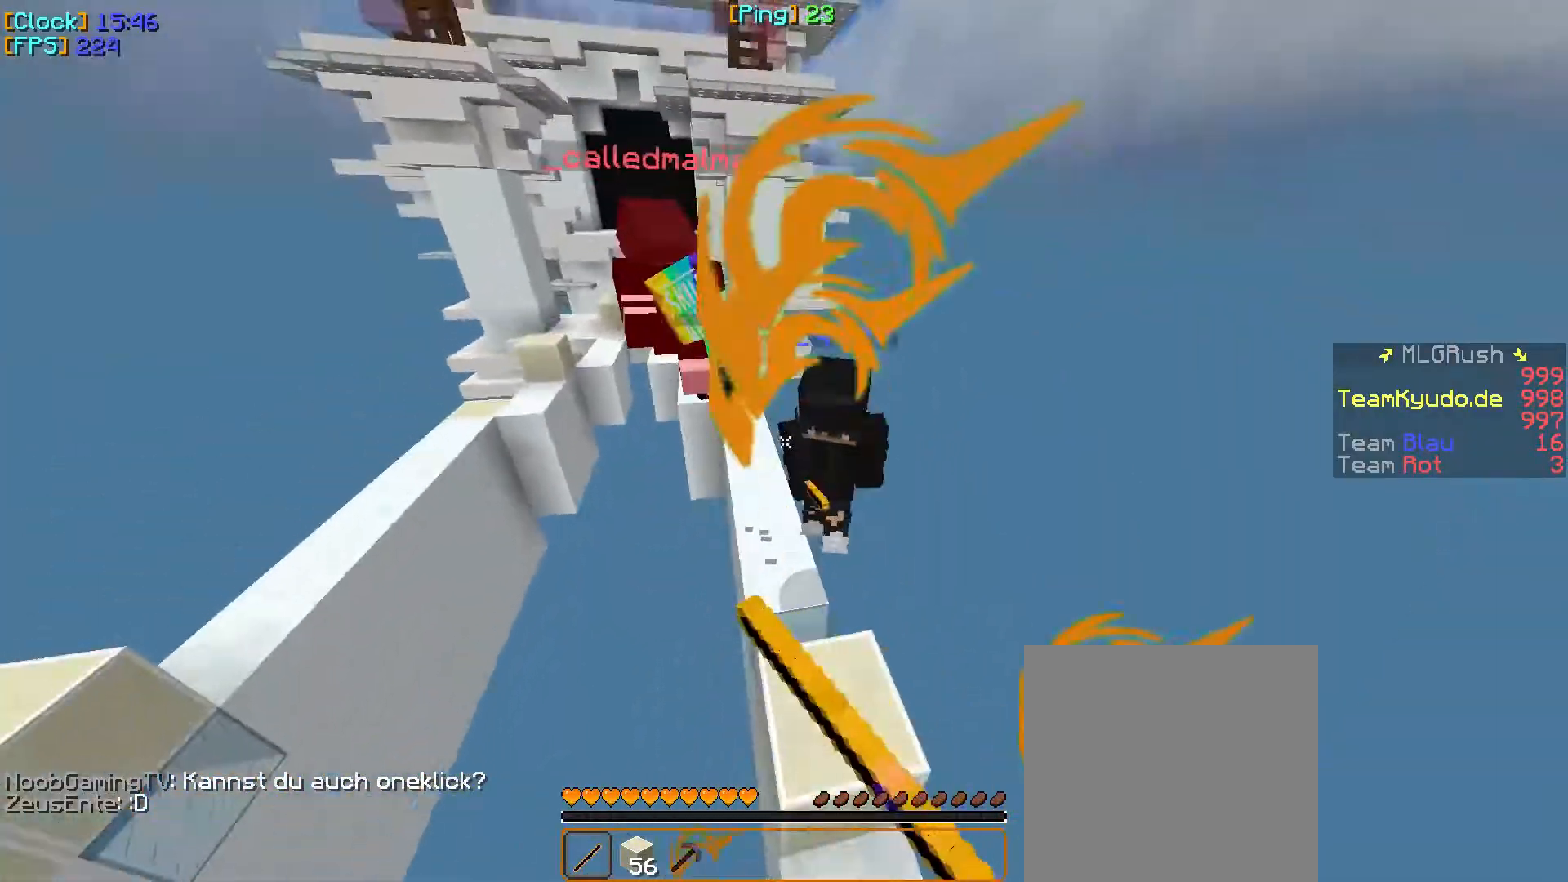
{"keys": ["d", "w"], "mouse": [], "events": [[33, "mouse_left", "up"], [50, "mouse_left", "down"], [83, "mouse_left", "up"], [117, "mouse_left", "down"], [150, "d", "down"], [233, "mouse_left", "up"], [367, "mouse_left", "down"], [417, "mouse_left", "up"], [433, "mouse_left", "down"], [500, "mouse_left", "up"]]}
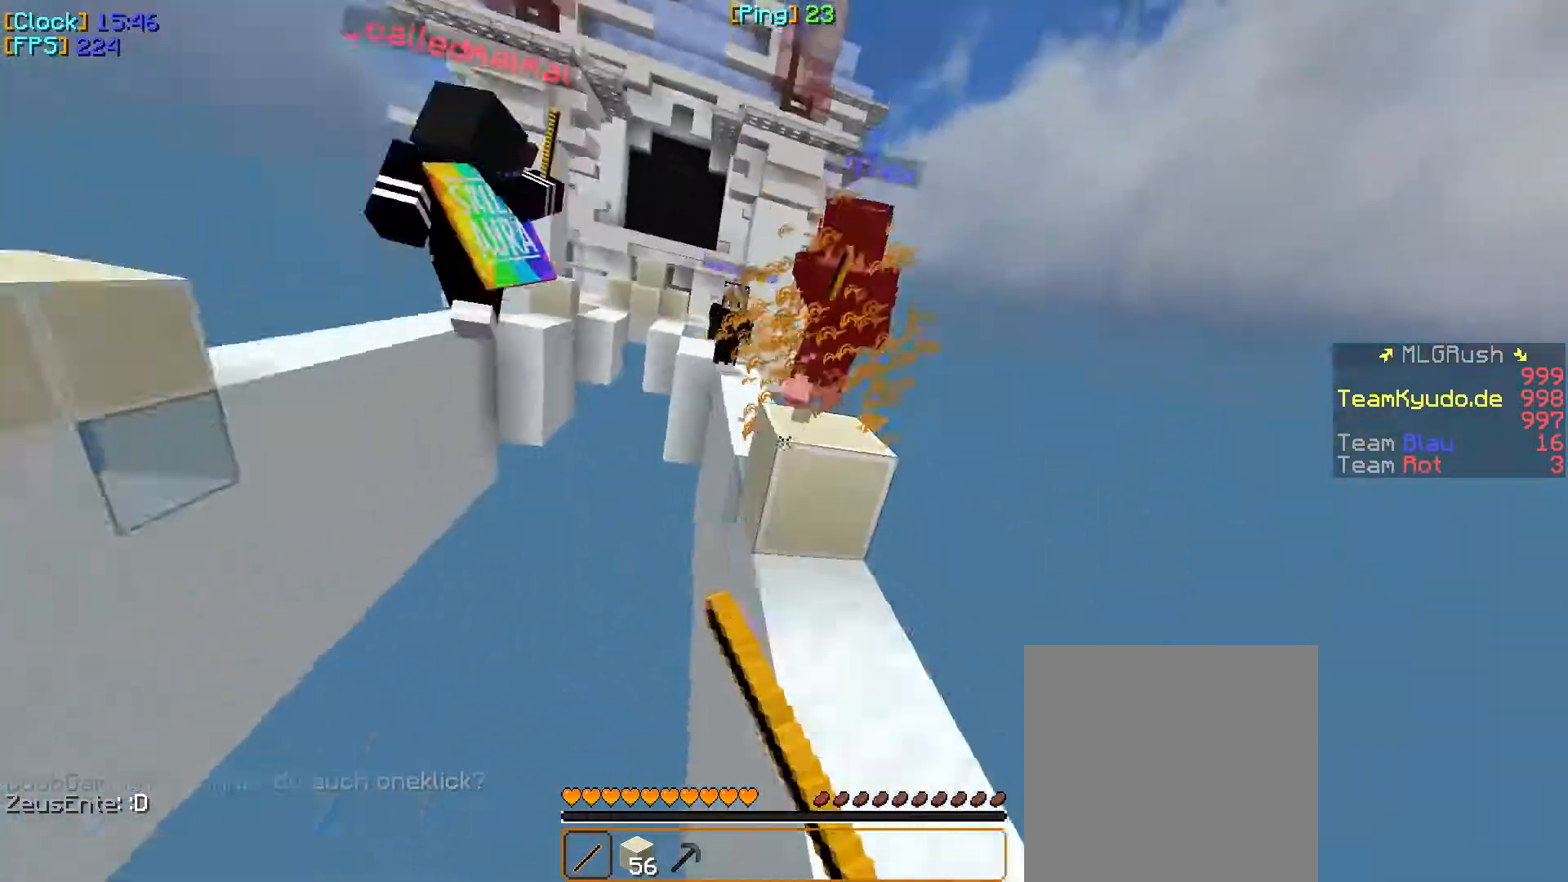
{"keys": ["w"], "mouse": [], "events": [[100, "mouse_left", "down"], [167, "mouse_left", "up"], [183, "d", "up"], [267, "d", "down"], [400, "d", "up"]]}
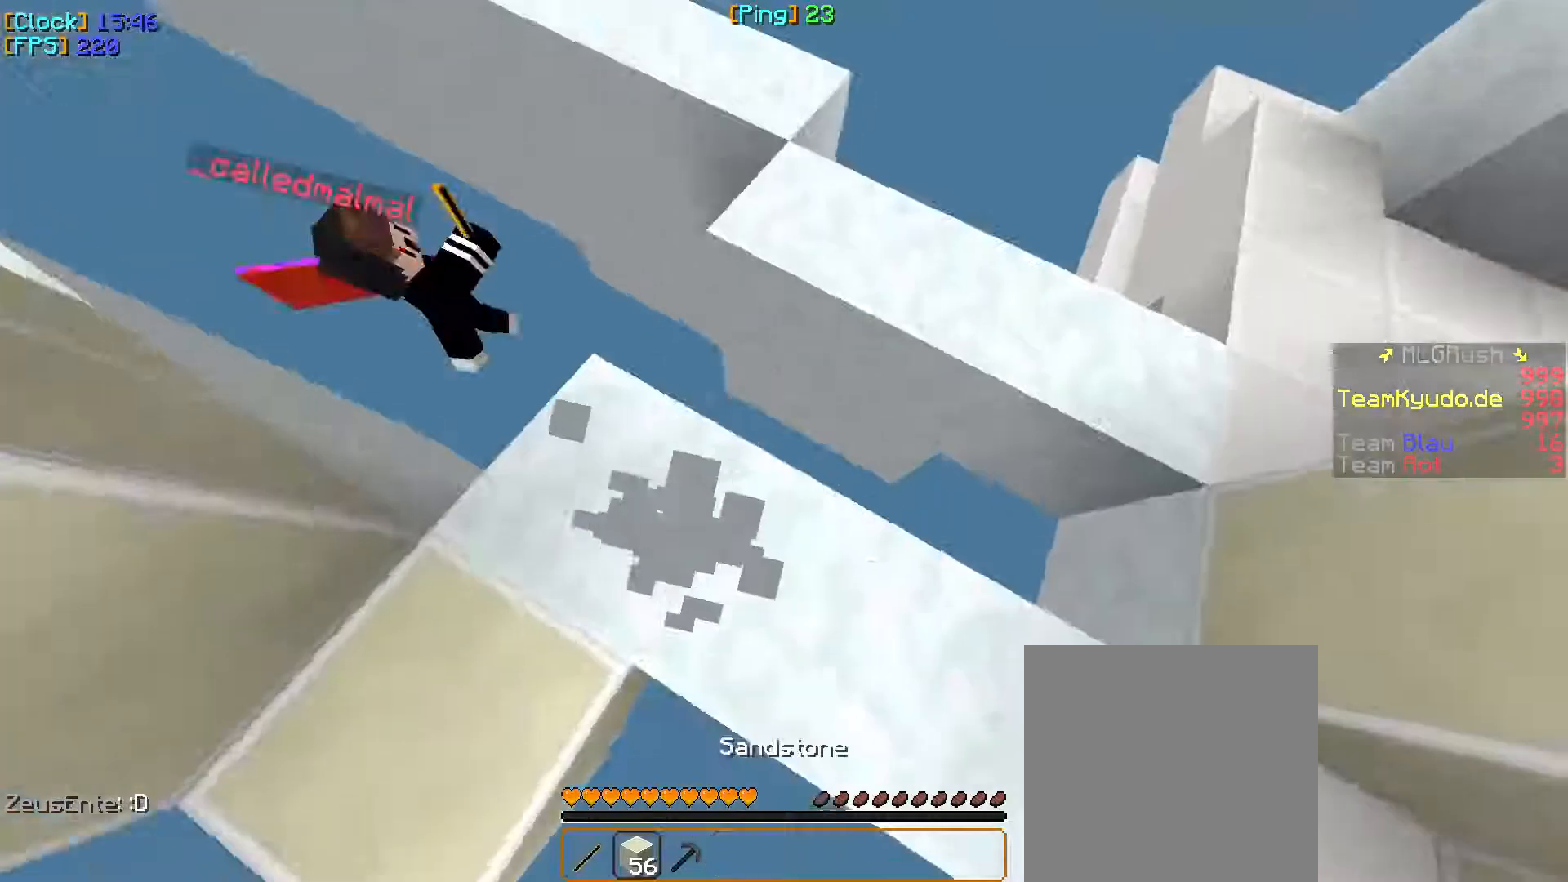
{"keys": ["a", "w"], "mouse": [], "events": [[50, "mouse_right", "down"], [217, "mouse_right", "up"], [433, "a", "down"]]}
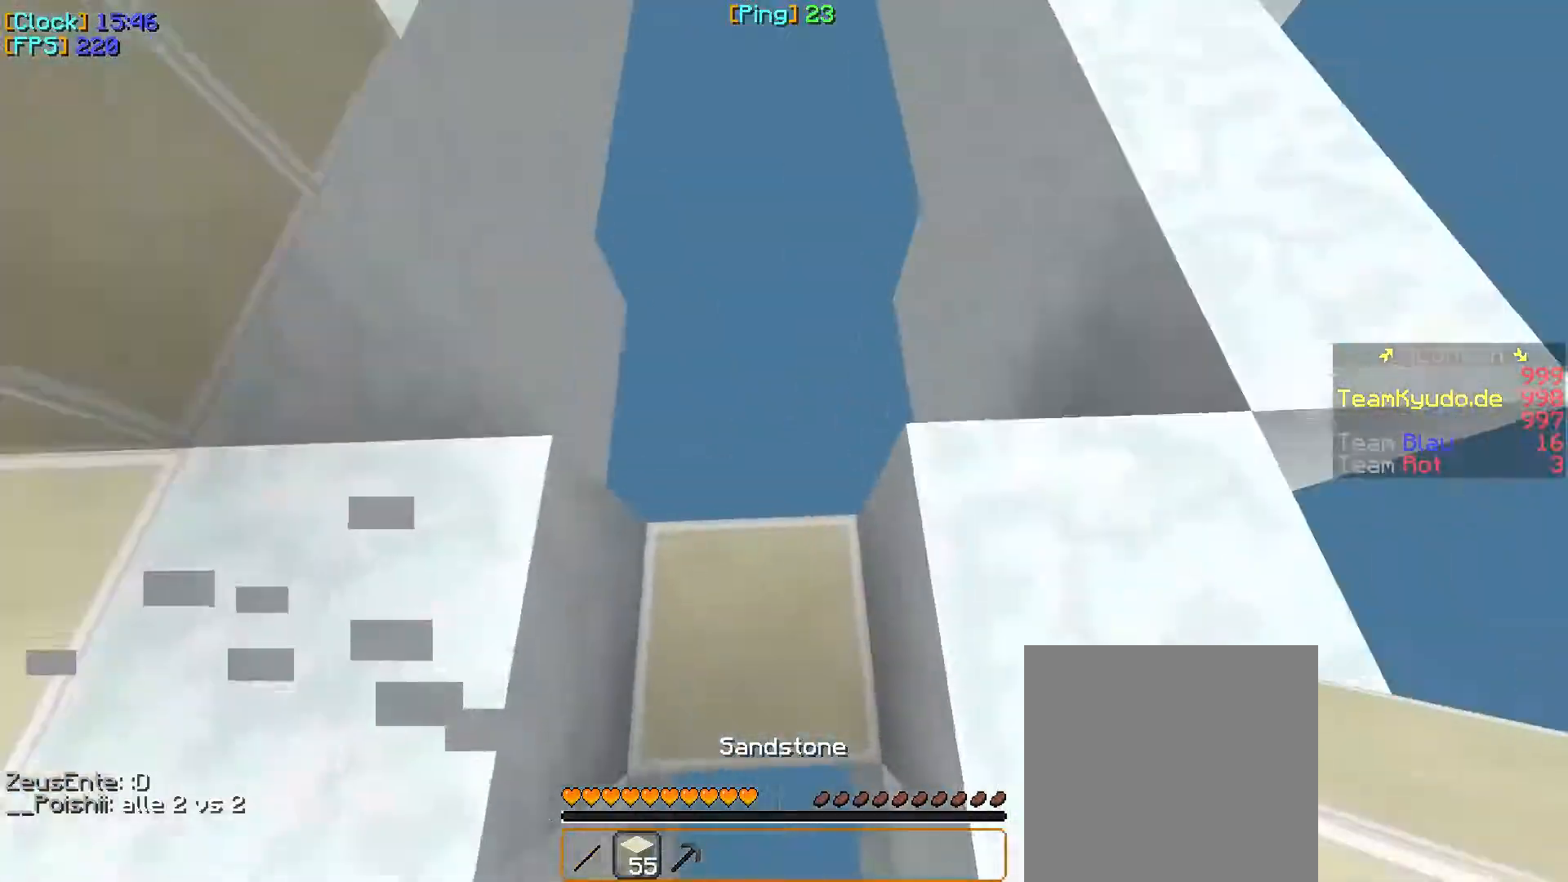
{"keys": ["d", "w"], "mouse": [], "events": [[117, "a", "up"], [217, "d", "down"]]}
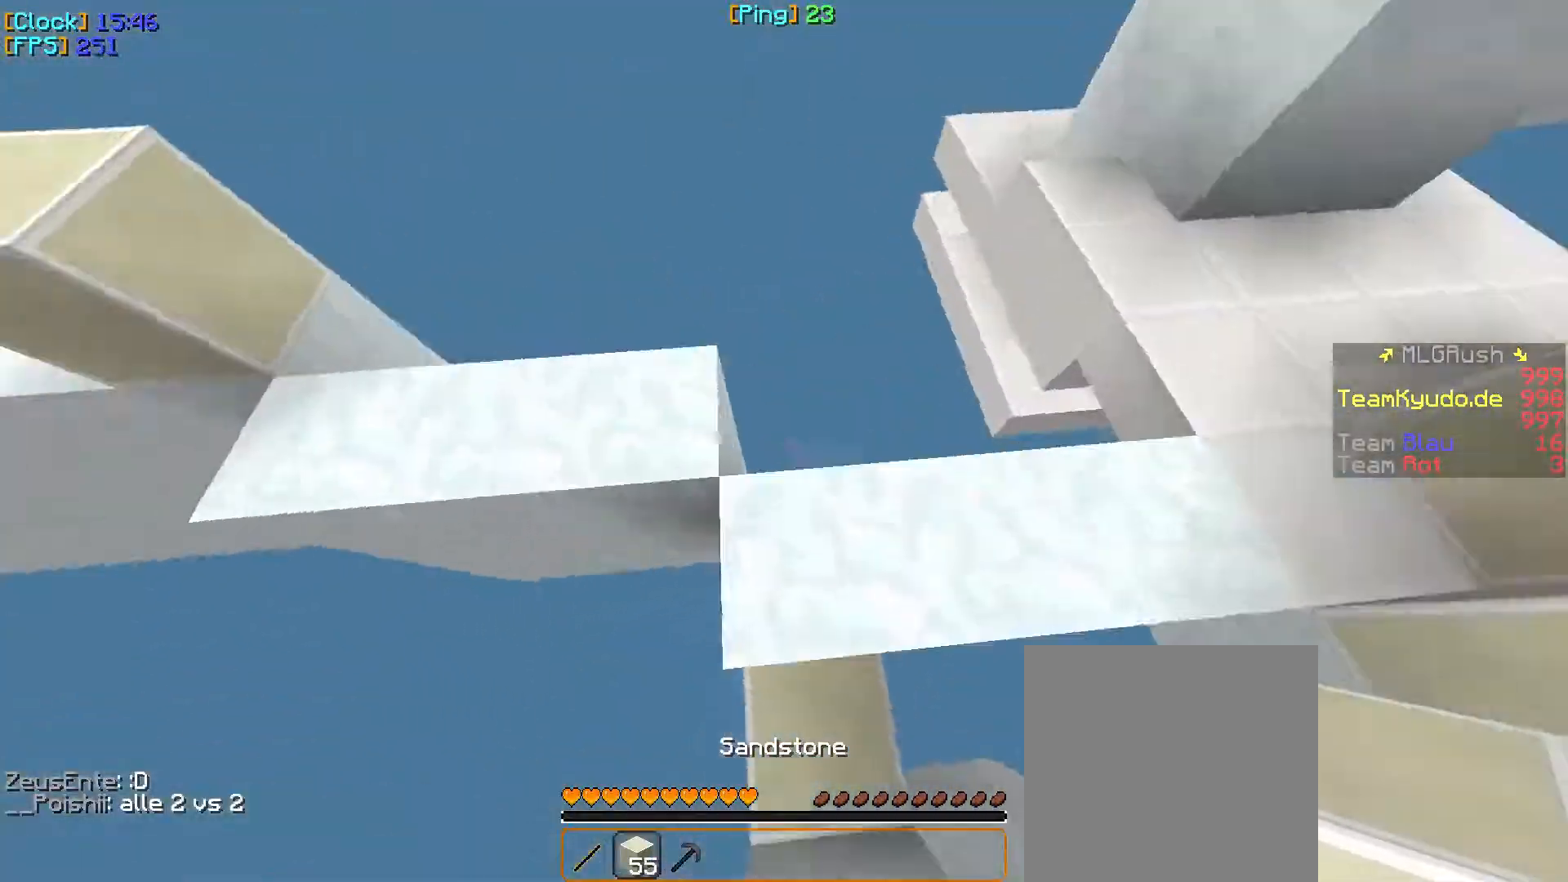
{"keys": ["a", "w"], "mouse": [], "events": [[33, "d", "up"], [133, "a", "down"]]}
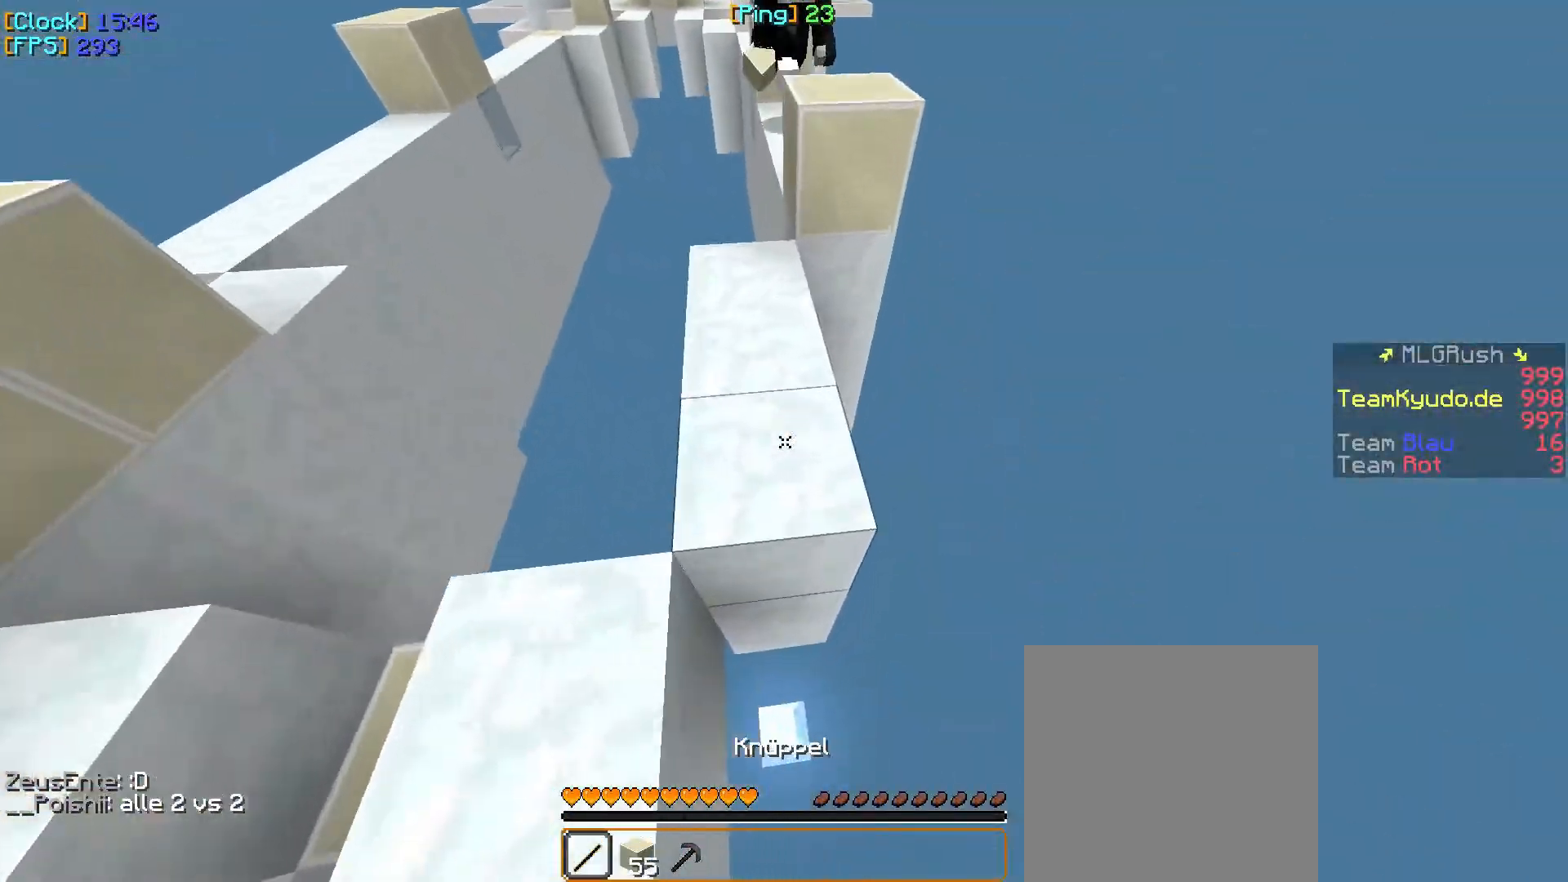
{"keys": ["w"], "mouse": [], "events": [[317, "a", "up"]]}
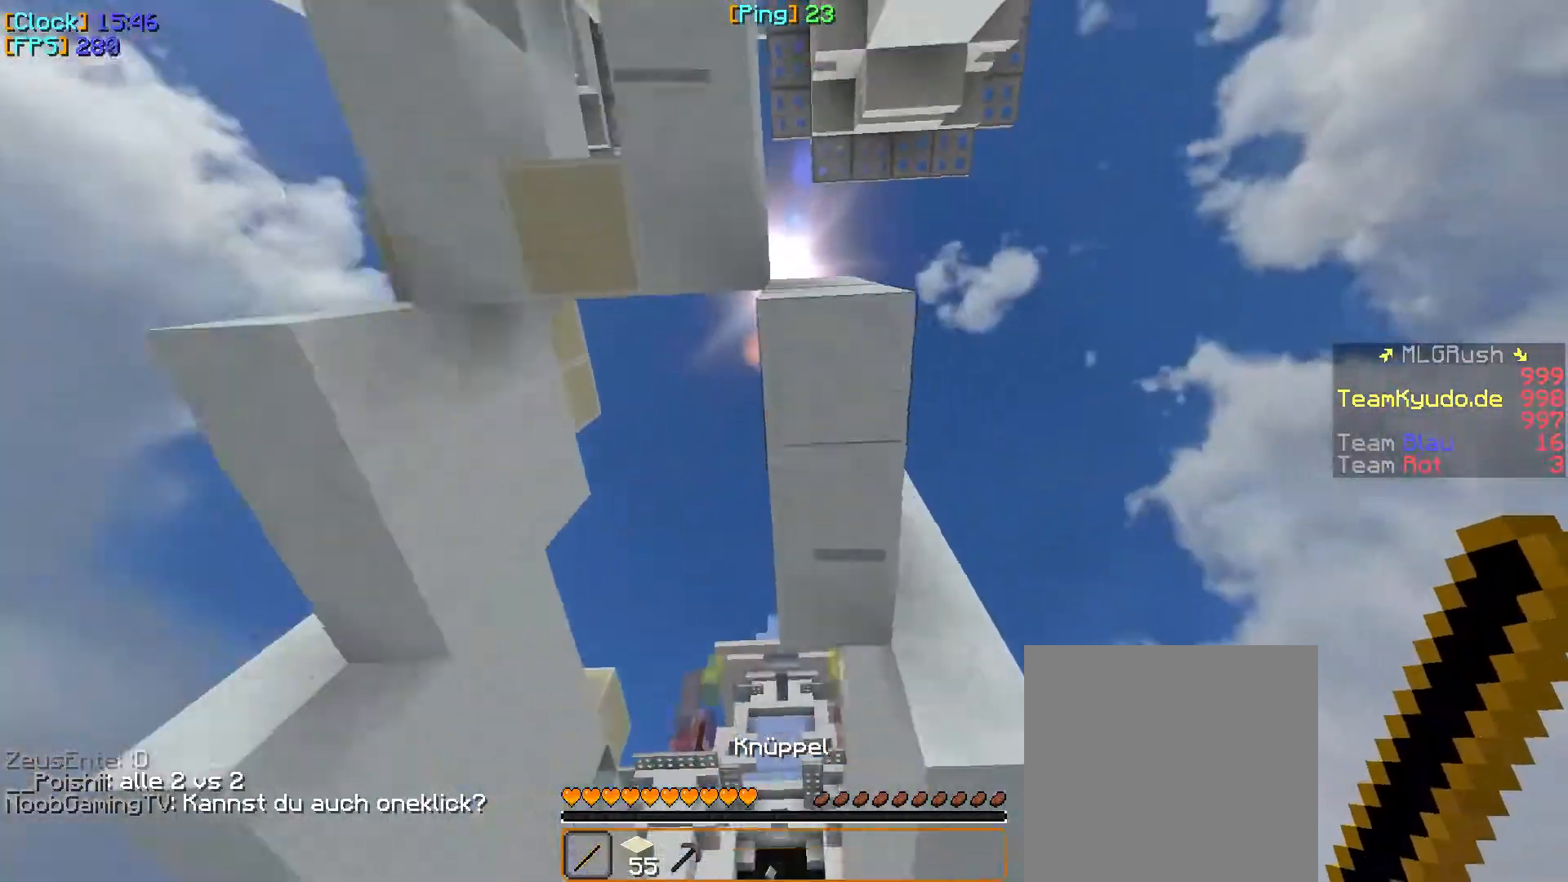
{"keys": ["w"], "mouse": [], "events": [[83, "w", "up"], [150, "w", "down"]]}
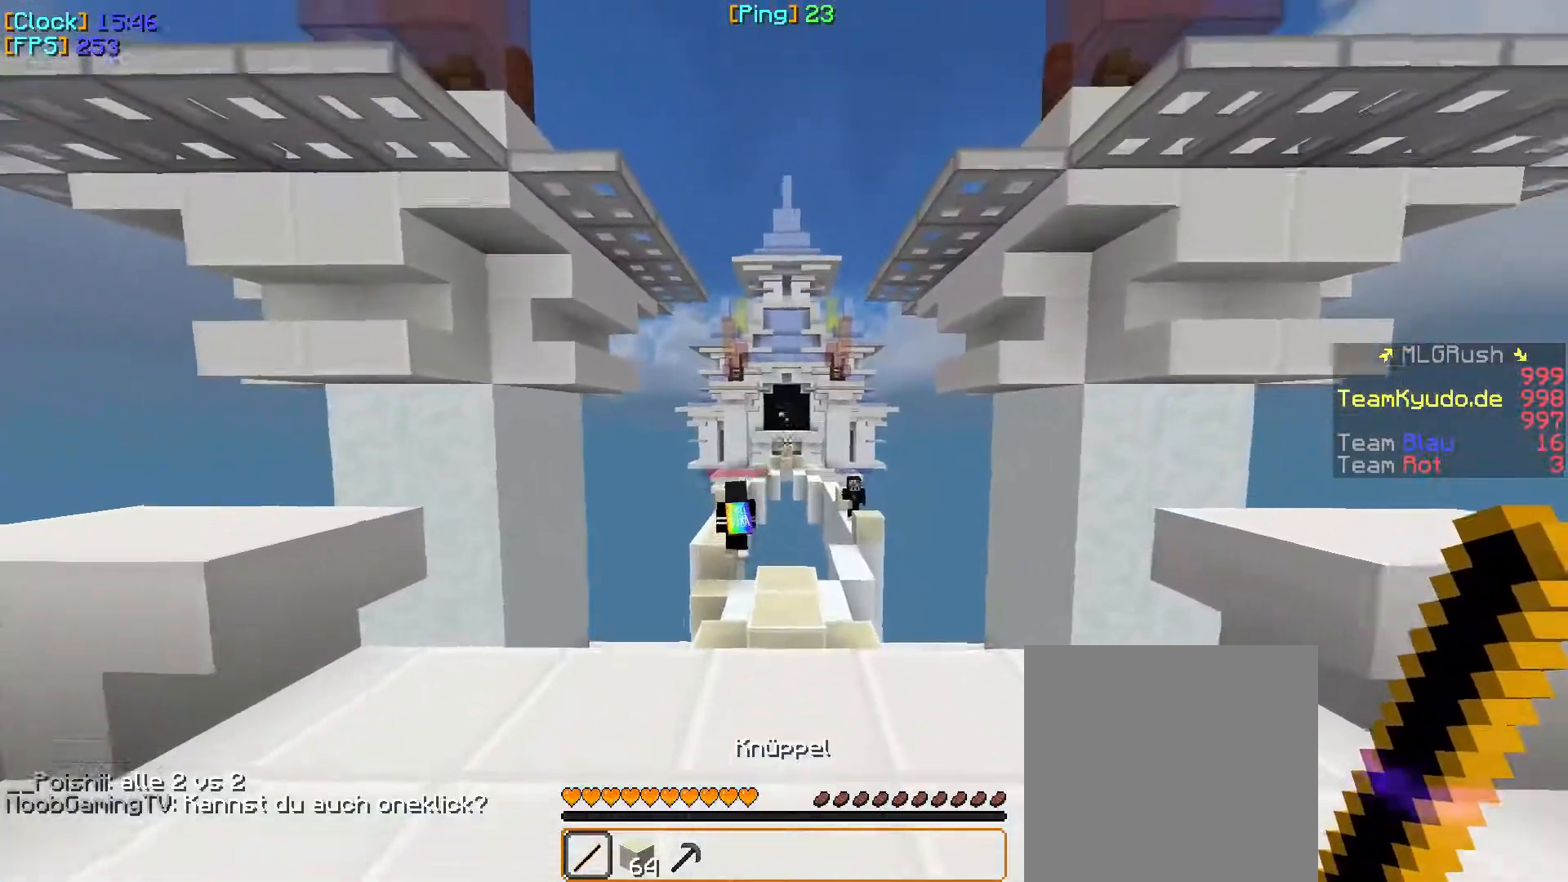
{"keys": ["w"], "mouse": [], "events": []}
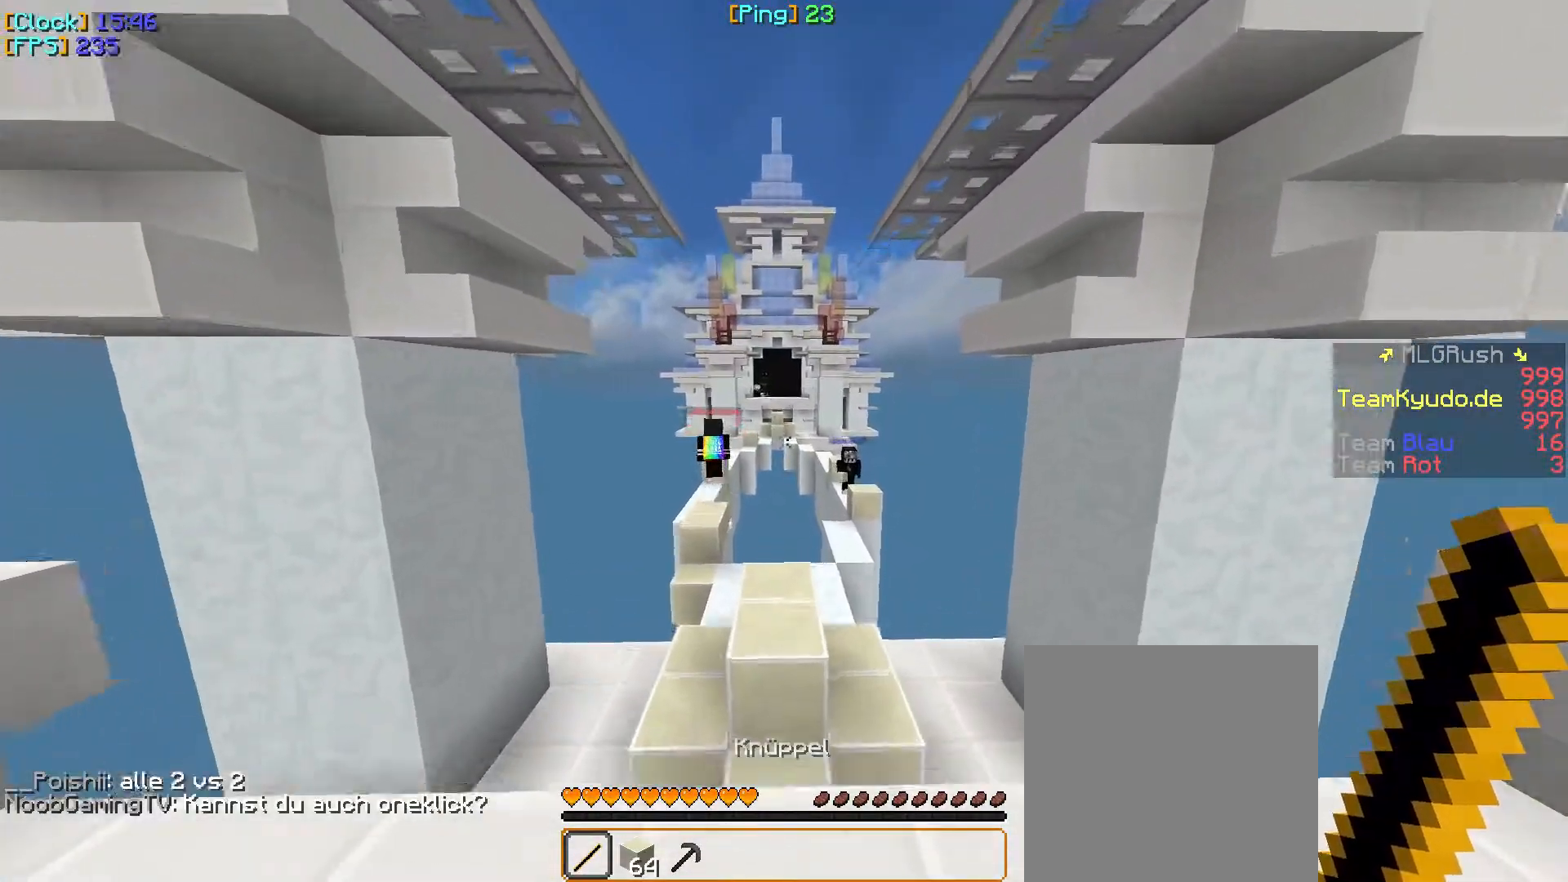
{"keys": ["w"], "mouse": [], "events": []}
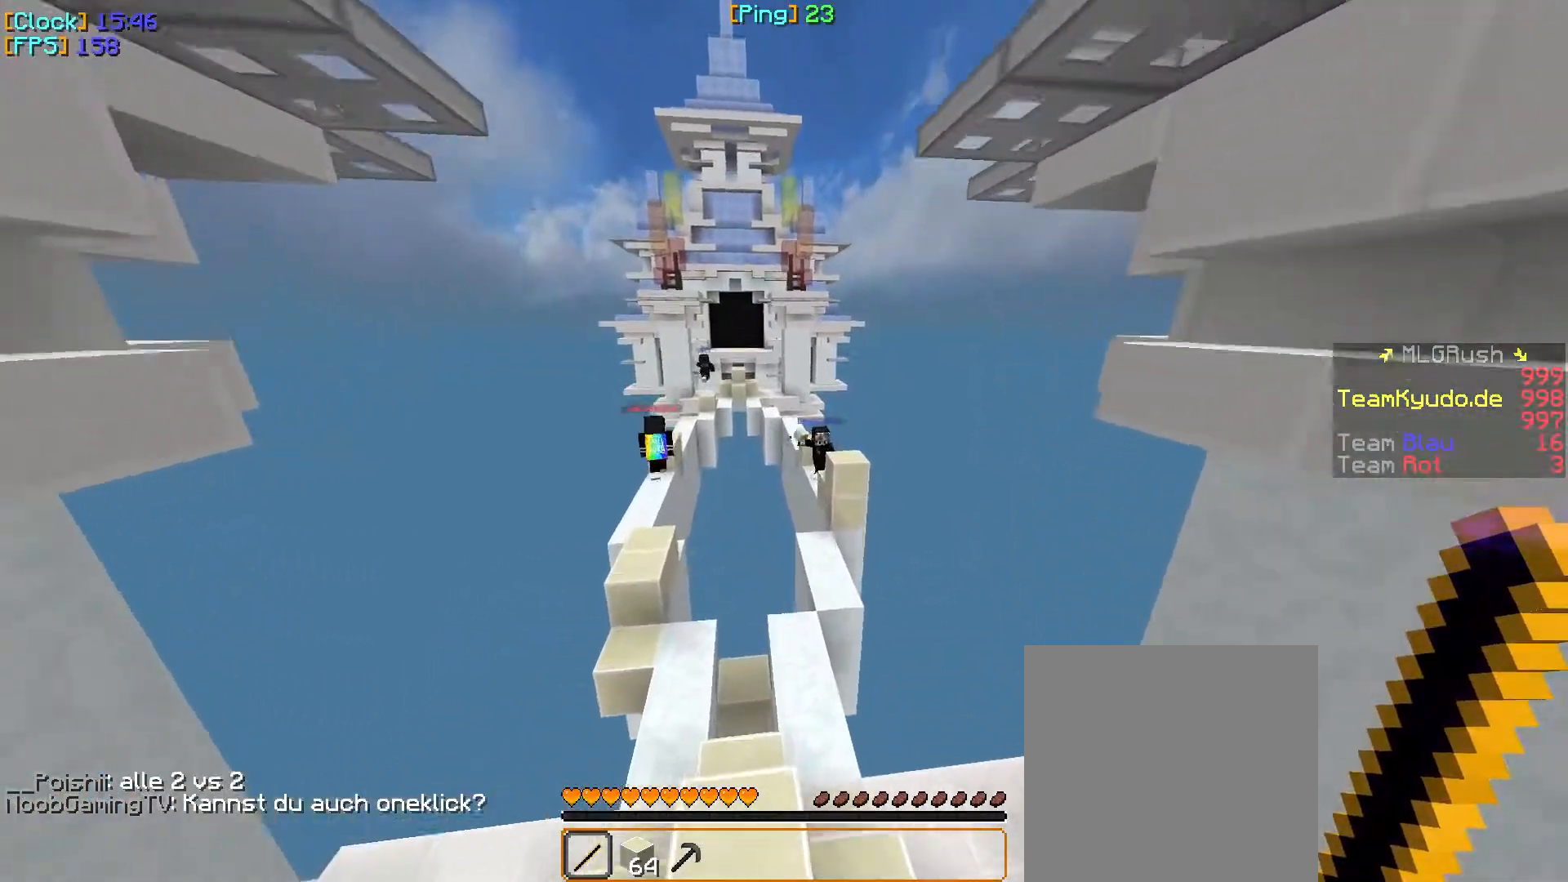
{"keys": ["w"], "mouse": ["left"], "events": [[267, "mouse_left", "down"], [317, "d", "down"], [367, "mouse_left", "up"], [383, "mouse_left", "down"], [467, "d", "up"], [467, "mouse_left", "up"], [483, "mouse_left", "down"]]}
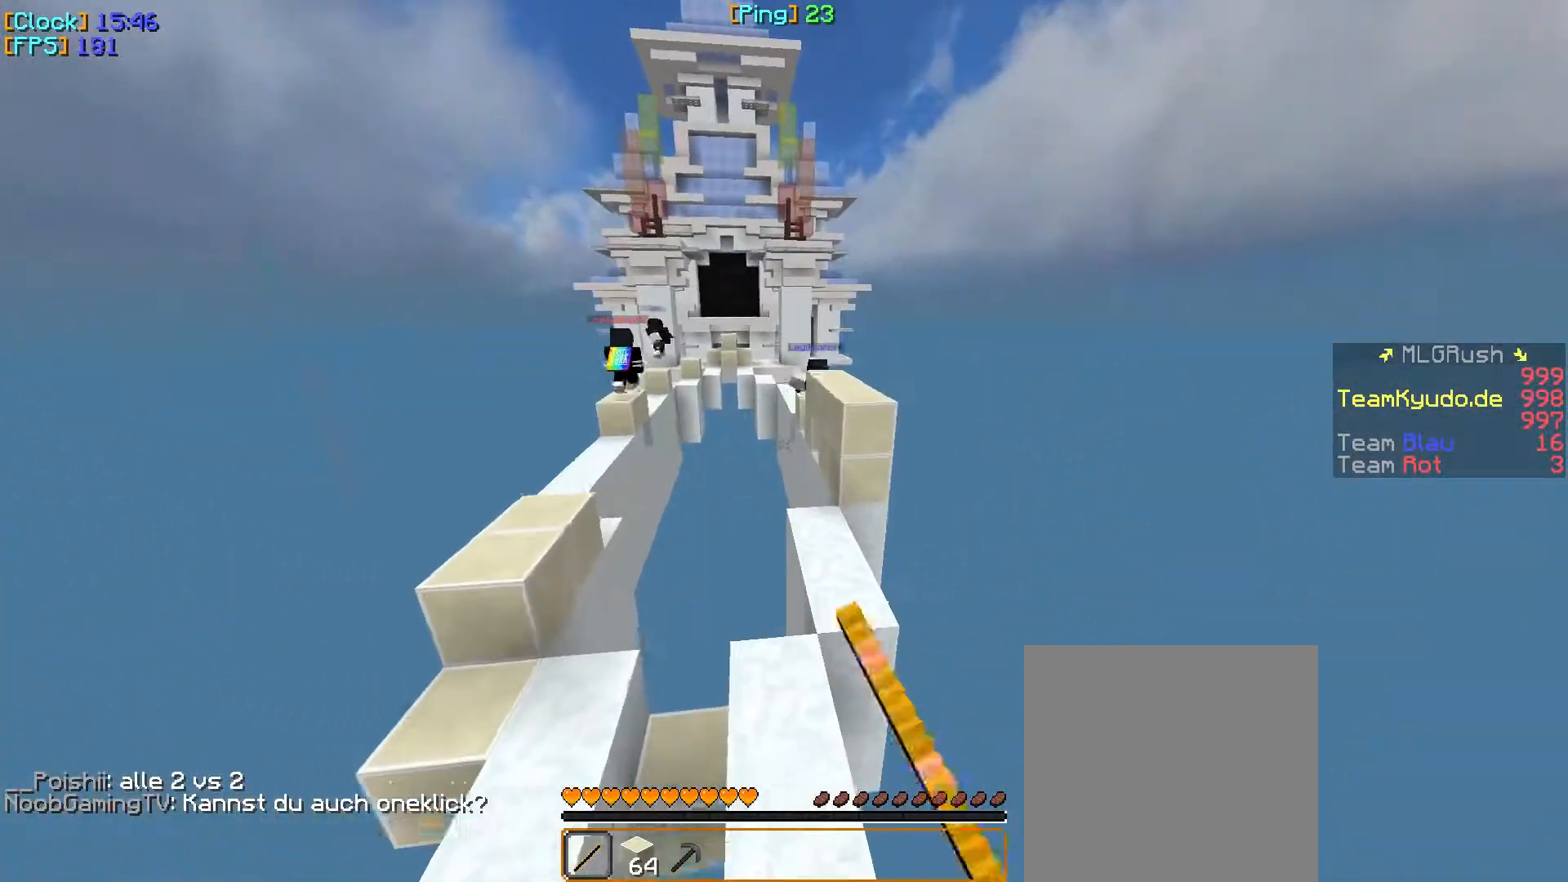
{"keys": ["w"], "mouse": [], "events": [[83, "mouse_left", "up"]]}
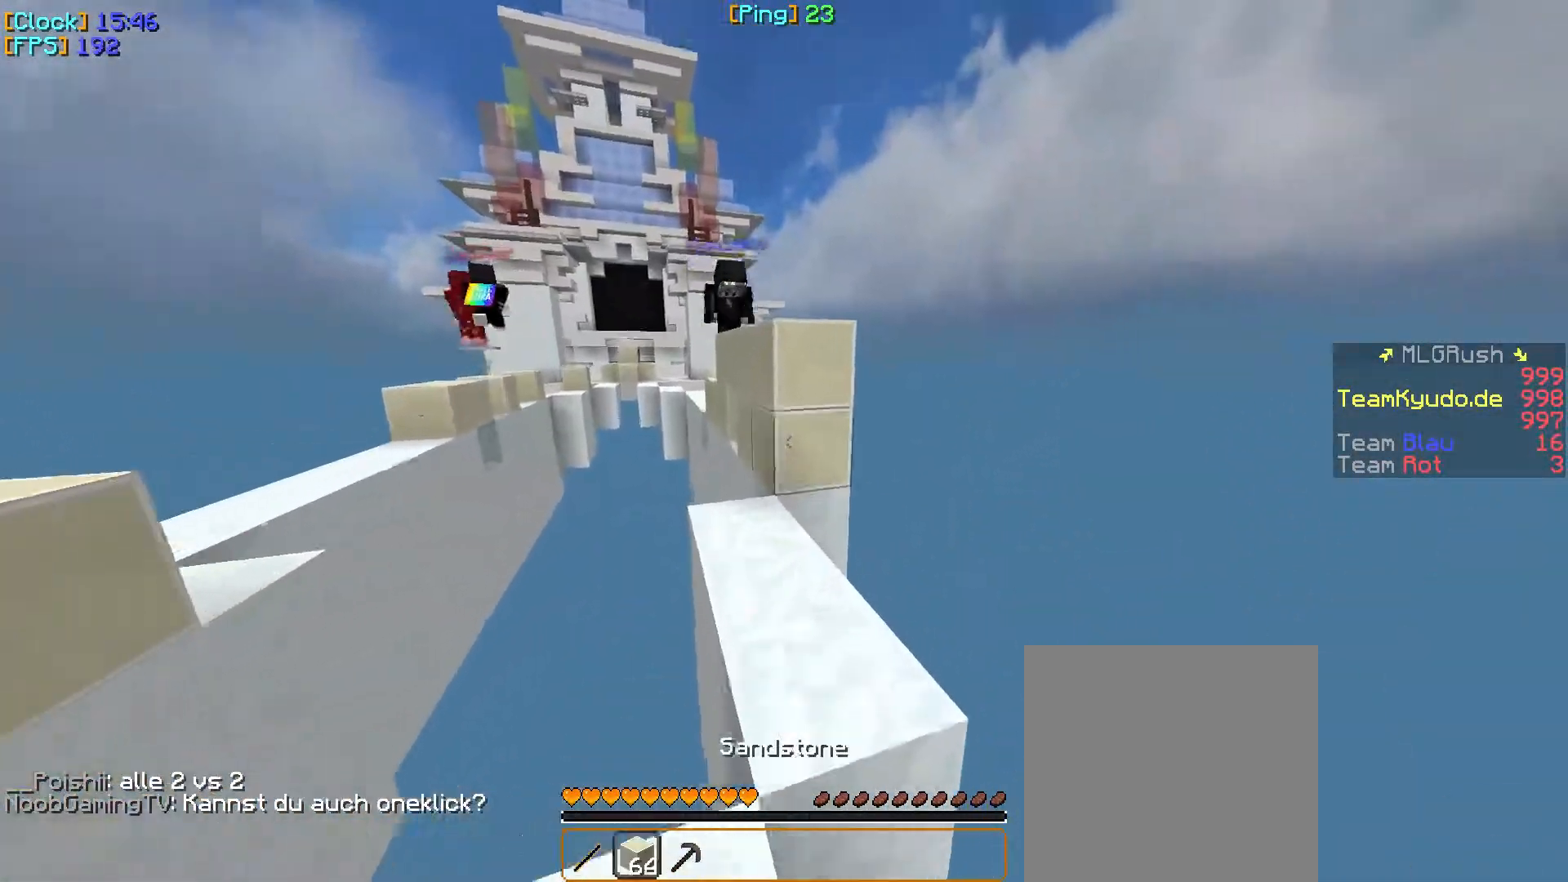
{"keys": ["w"], "mouse": [], "events": [[117, "mouse_right", "down"], [283, "mouse_right", "up"]]}
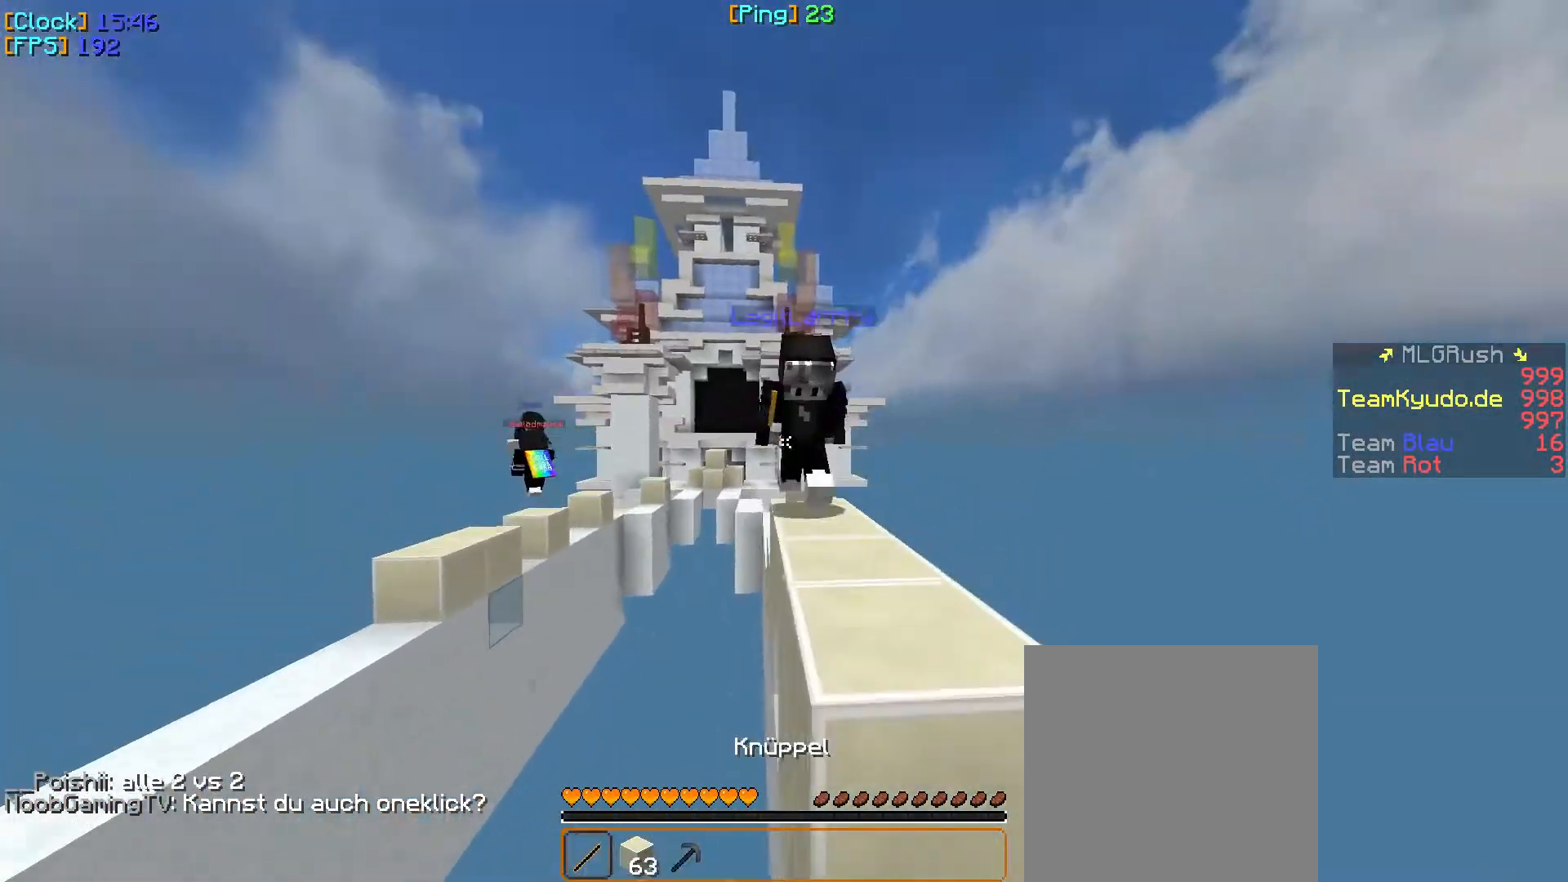
{"keys": ["w"], "mouse": ["left"], "events": [[150, "mouse_left", "down"], [383, "mouse_left", "up"], [417, "mouse_left", "down"], [450, "mouse_left", "up"], [467, "mouse_left", "down"]]}
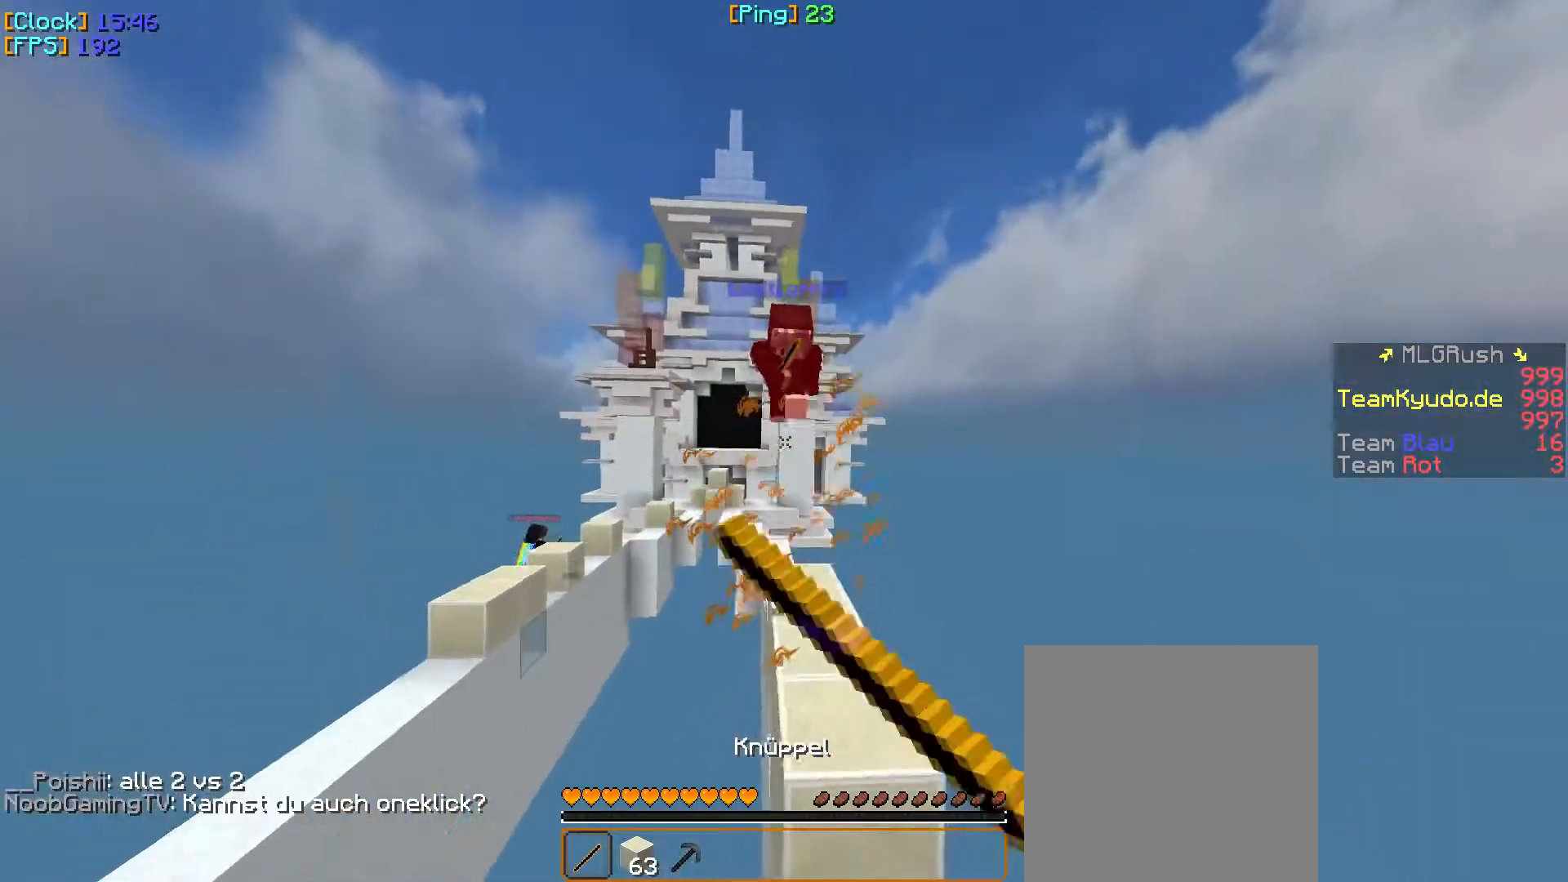
{"keys": ["w"], "mouse": [], "events": [[83, "mouse_left", "up"], [150, "a", "down"], [467, "a", "up"]]}
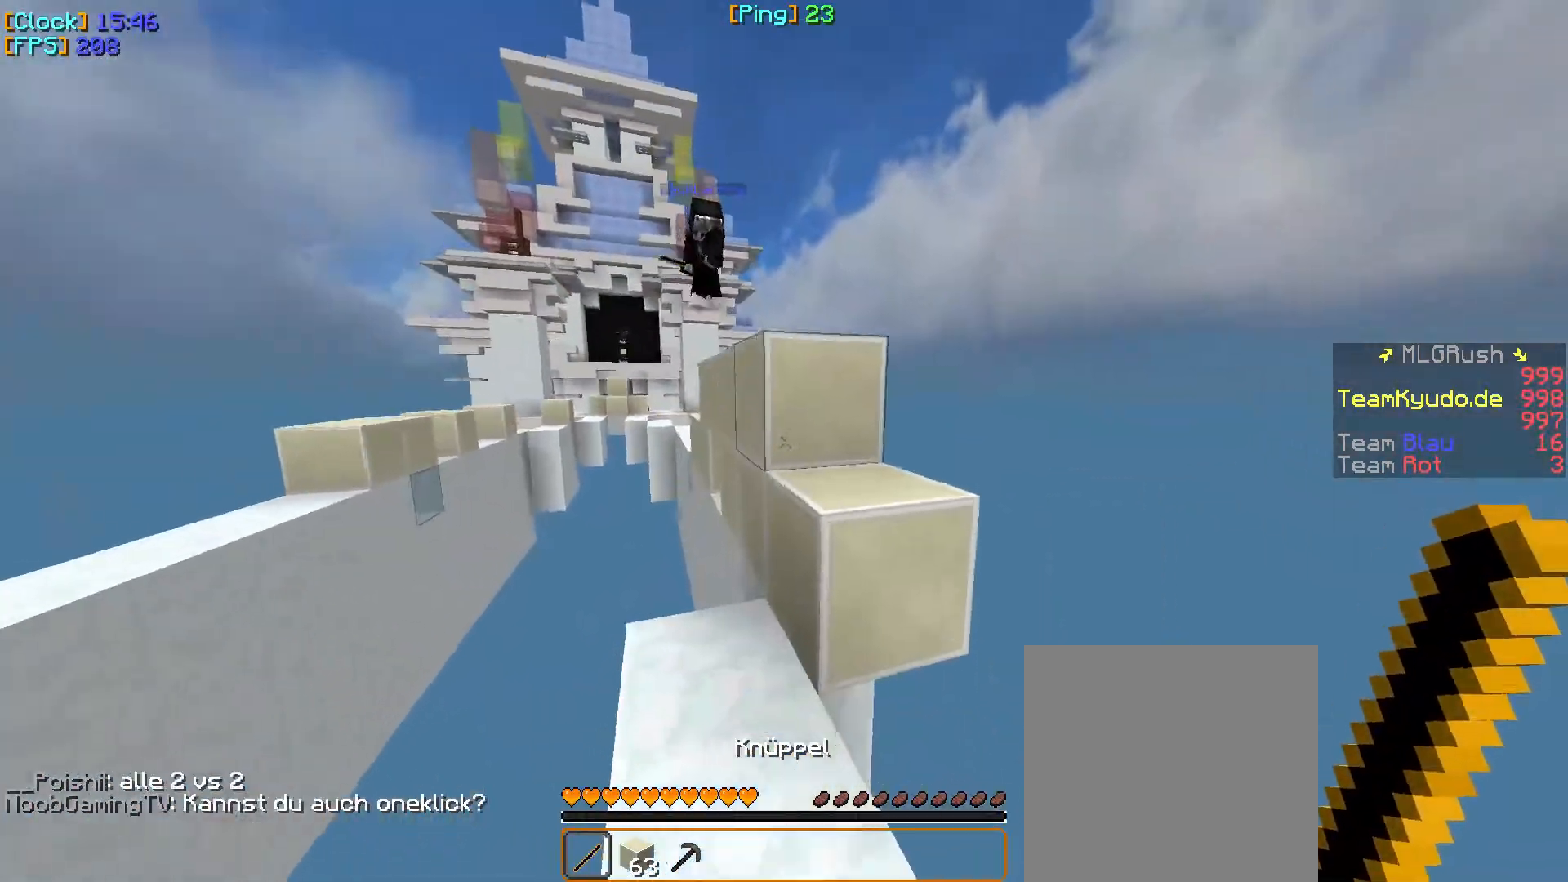
{"keys": ["w"], "mouse": [], "events": [[167, "d", "down"], [400, "d", "up"]]}
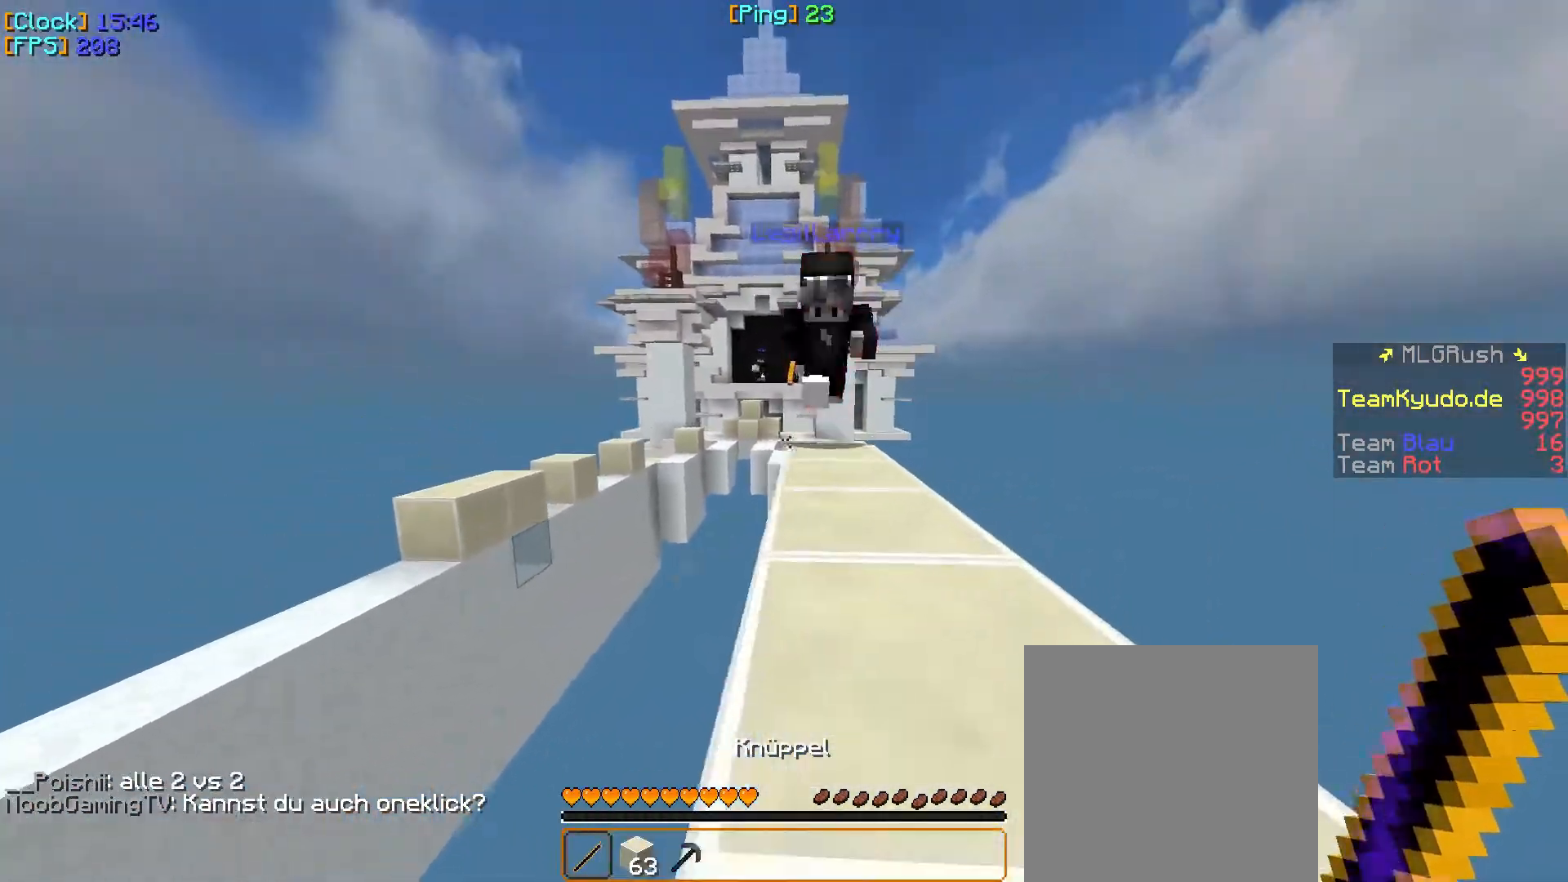
{"keys": ["w"], "mouse": ["left"], "events": [[117, "mouse_left", "down"]]}
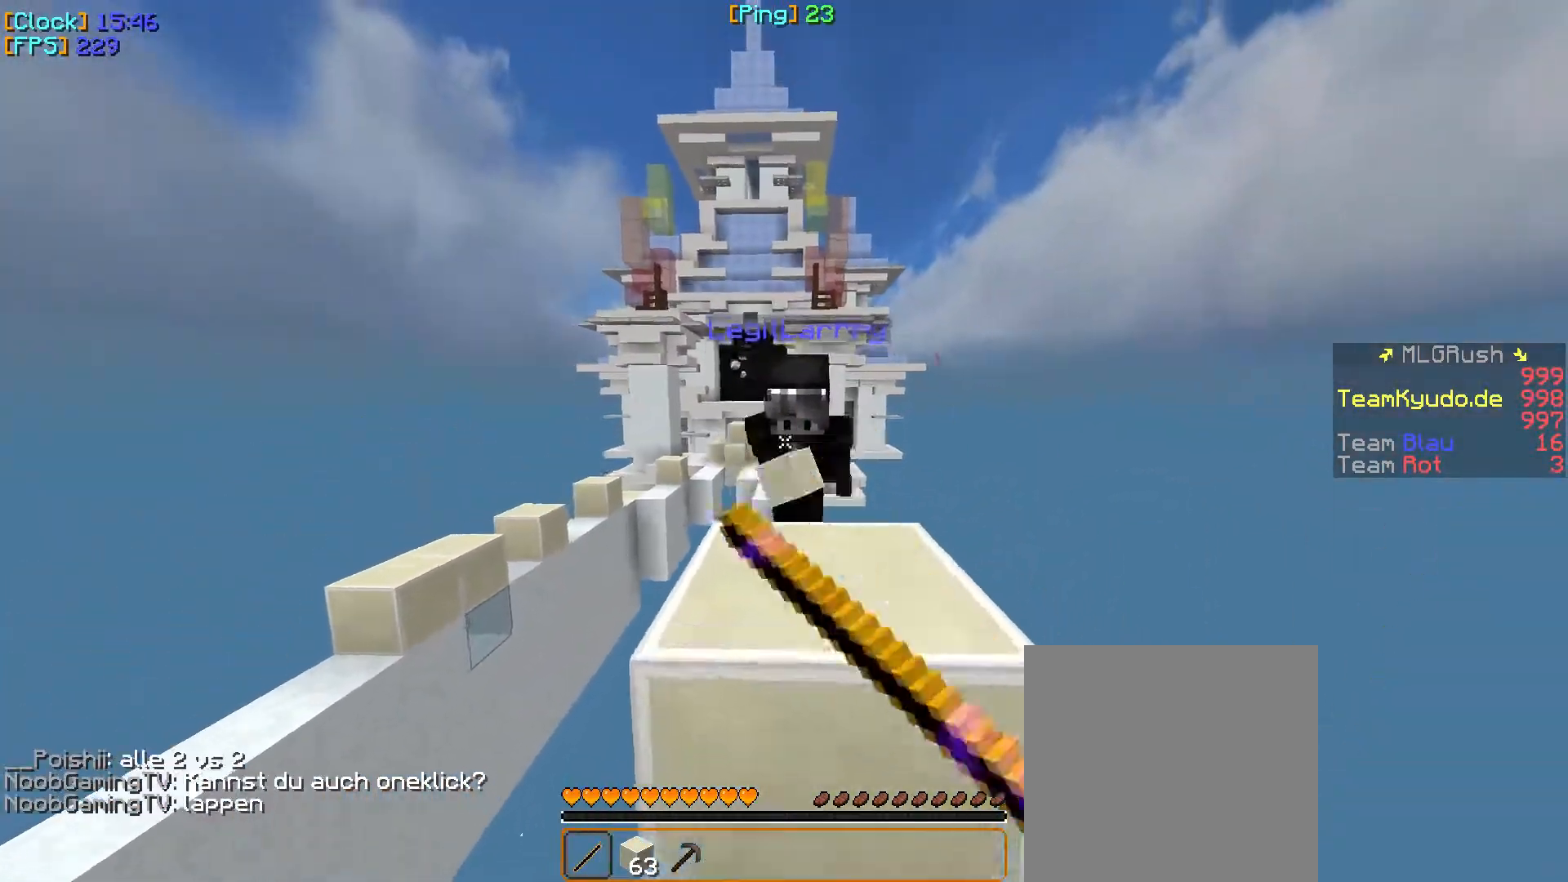
{"keys": ["w"], "mouse": ["left"], "events": [[183, "mouse_left", "up"], [350, "mouse_left", "down"], [467, "mouse_left", "up"], [483, "mouse_left", "down"]]}
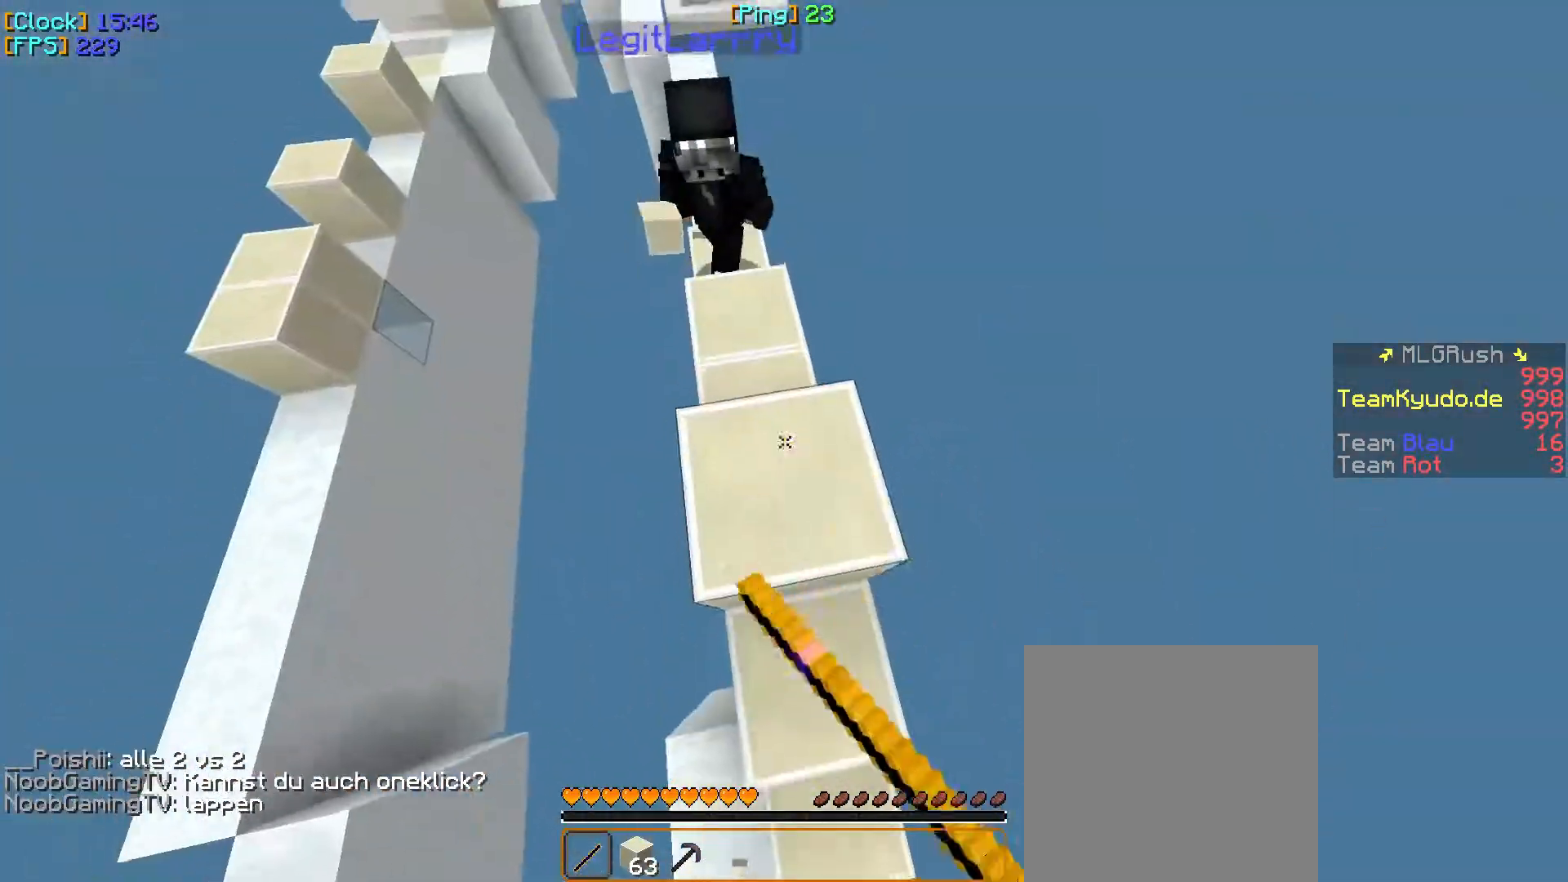
{"keys": ["w"], "mouse": ["left"], "events": [[233, "mouse_left", "up"], [333, "mouse_left", "down"], [433, "mouse_left", "up"], [450, "mouse_left", "down"]]}
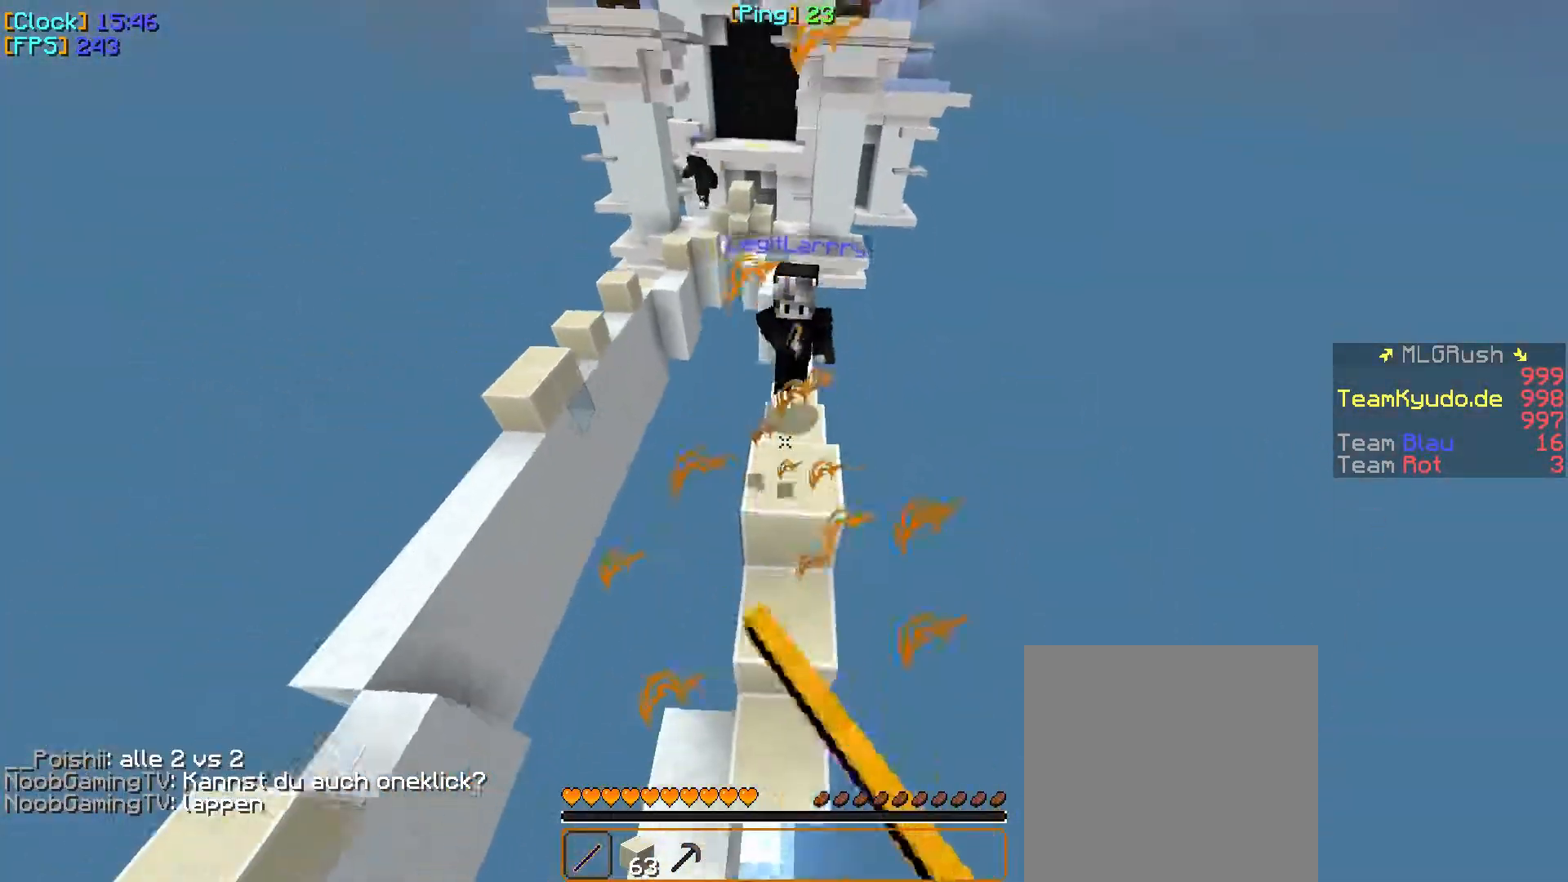
{"keys": ["w"], "mouse": [], "events": [[150, "mouse_left", "up"]]}
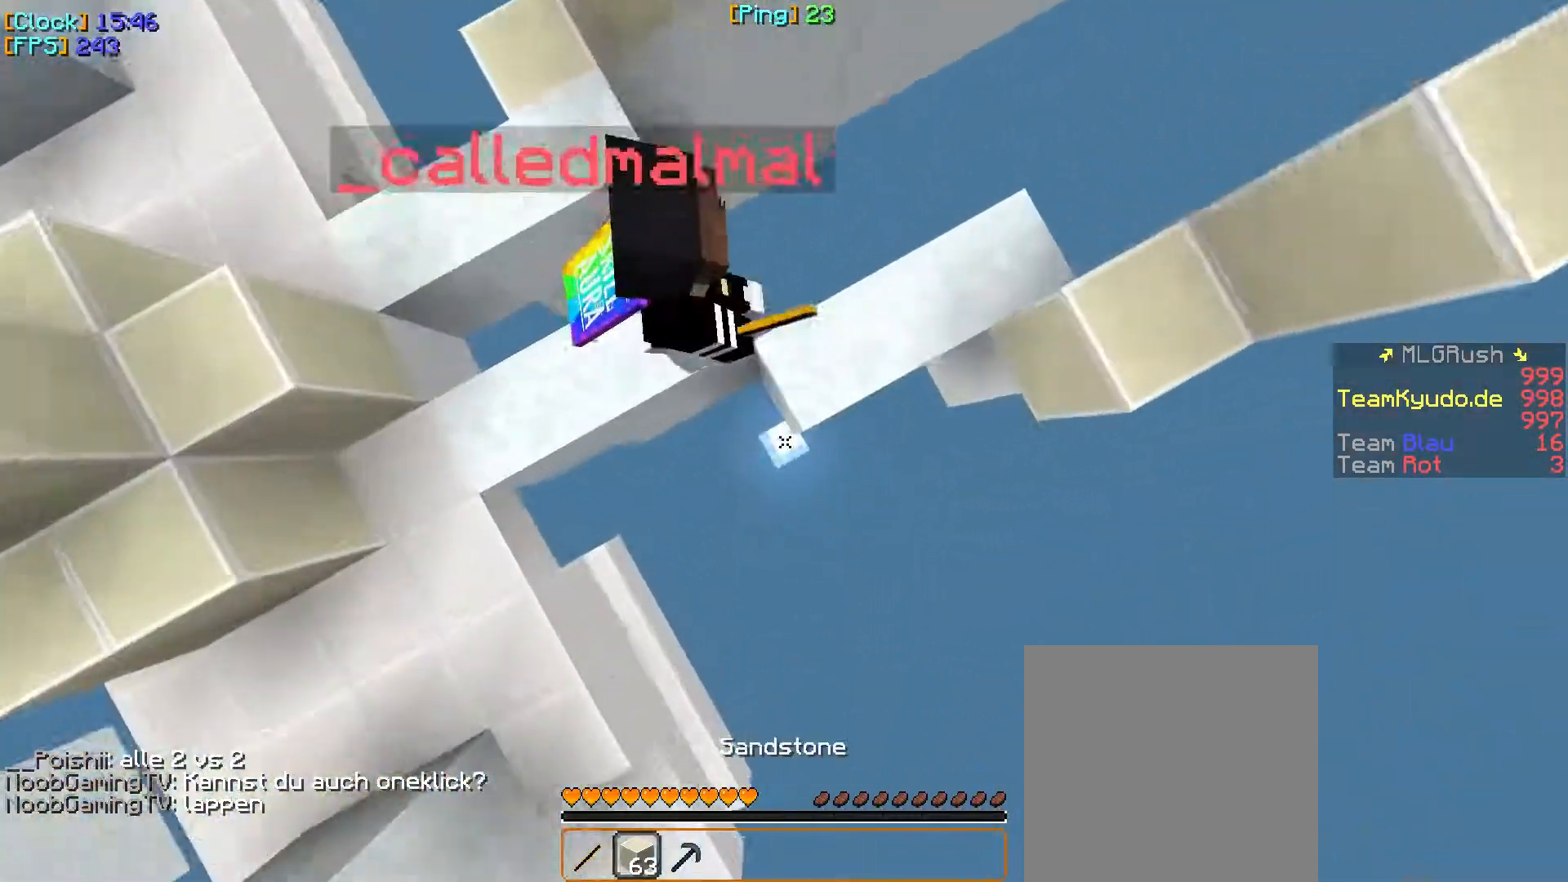
{"keys": [], "mouse": ["right"], "events": [[17, "mouse_right", "down"], [150, "mouse_right", "up"], [167, "mouse_right", "down"], [333, "w", "up"]]}
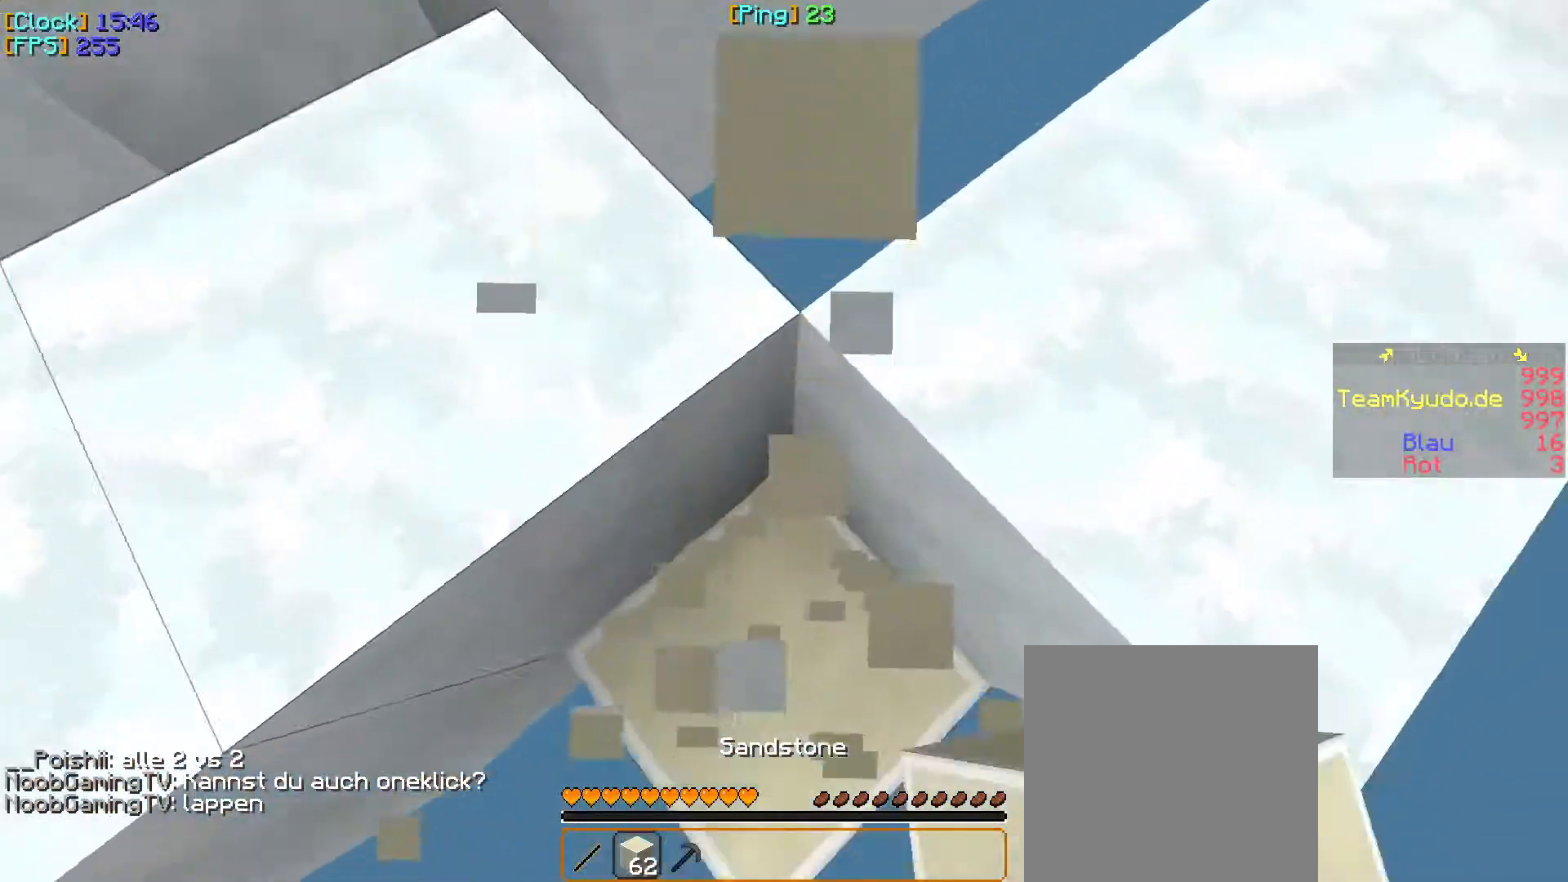
{"keys": ["w"], "mouse": [], "events": [[17, "mouse_right", "up"], [150, "w", "down"]]}
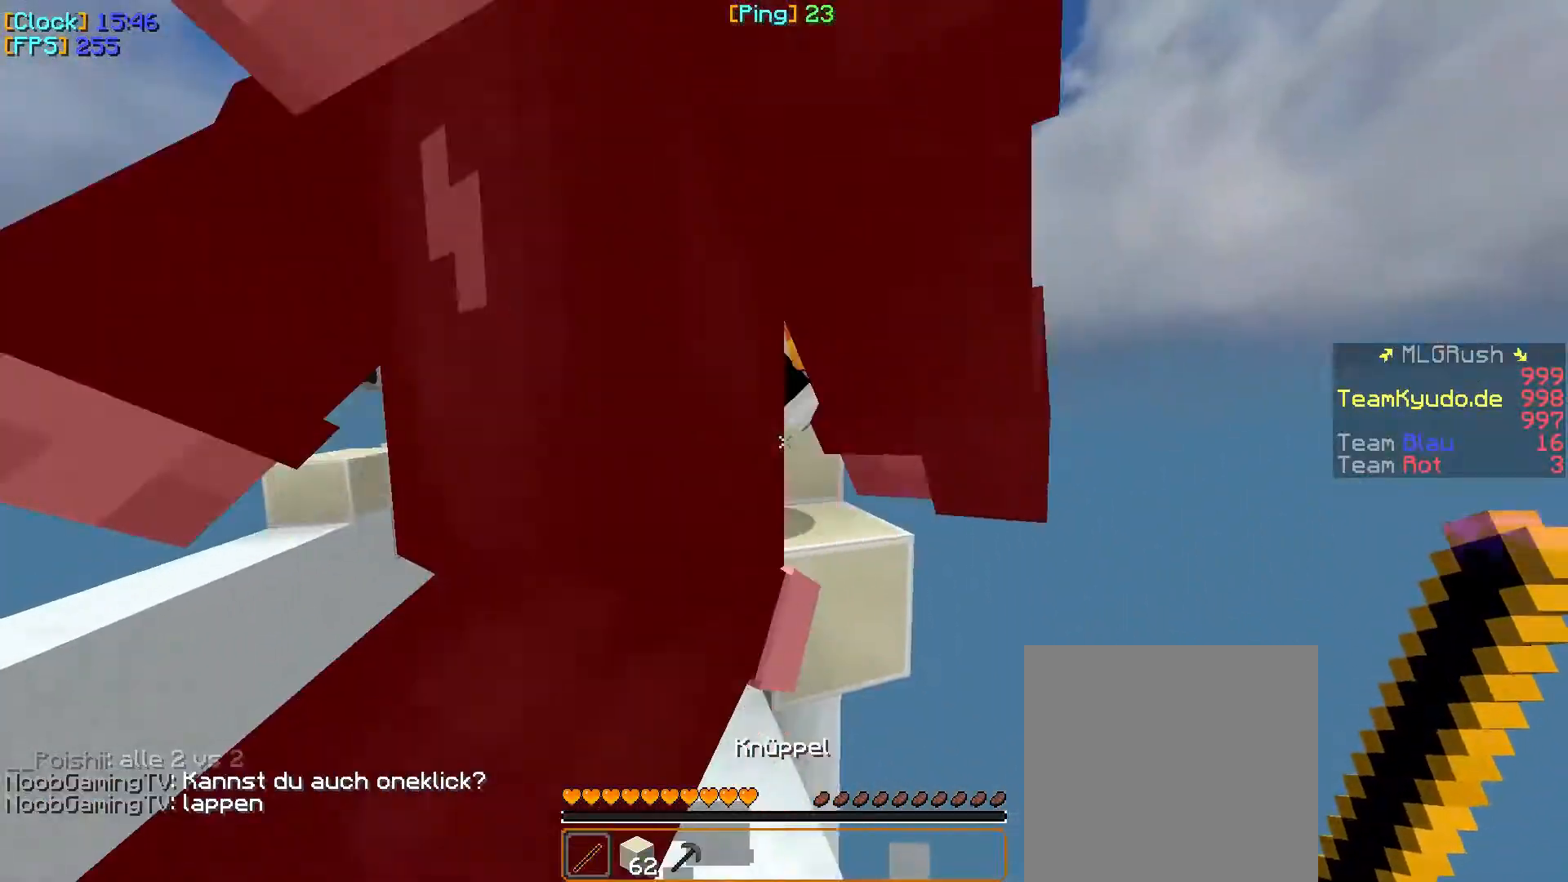
{"keys": ["a", "w"], "mouse": [], "events": [[133, "a", "down"]]}
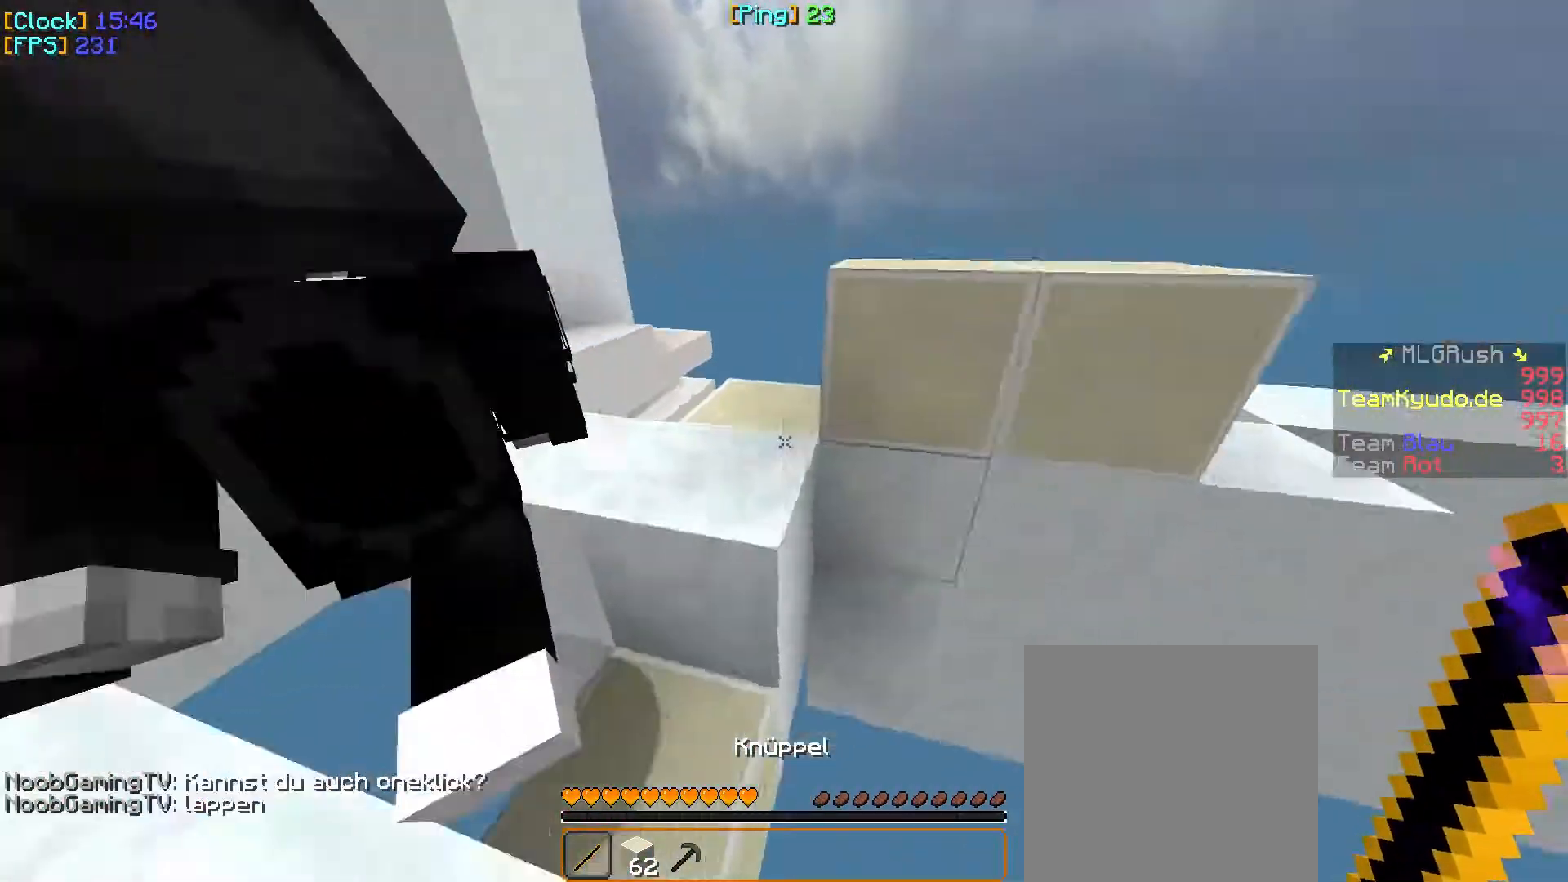
{"keys": ["a", "w"], "mouse": [], "events": []}
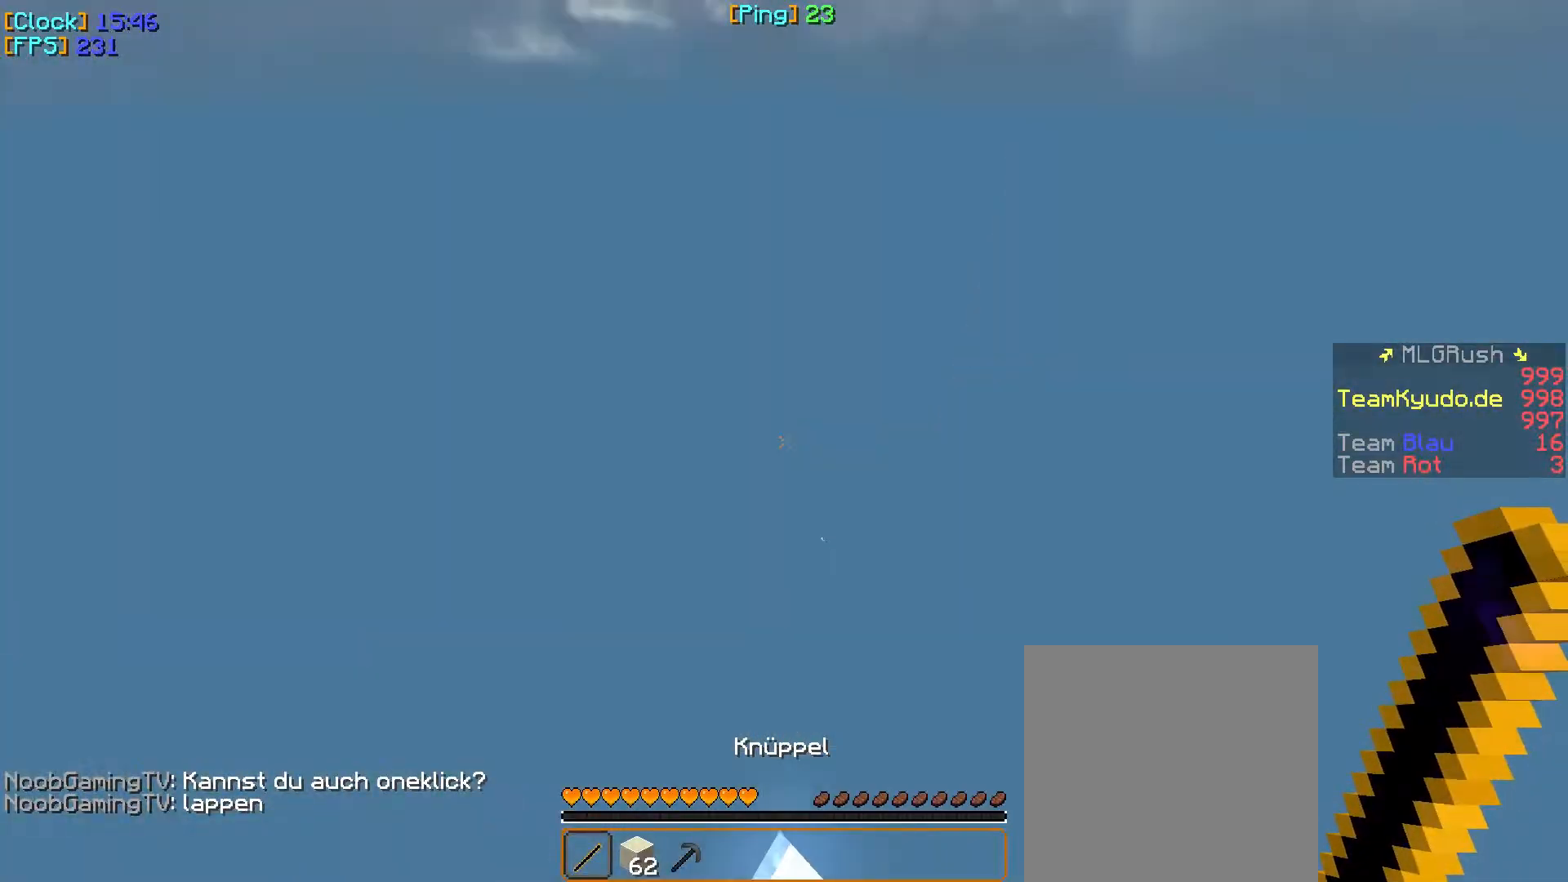
{"keys": ["w"], "mouse": [], "events": [[50, "a", "up"], [100, "w", "up"], [200, "w", "down"]]}
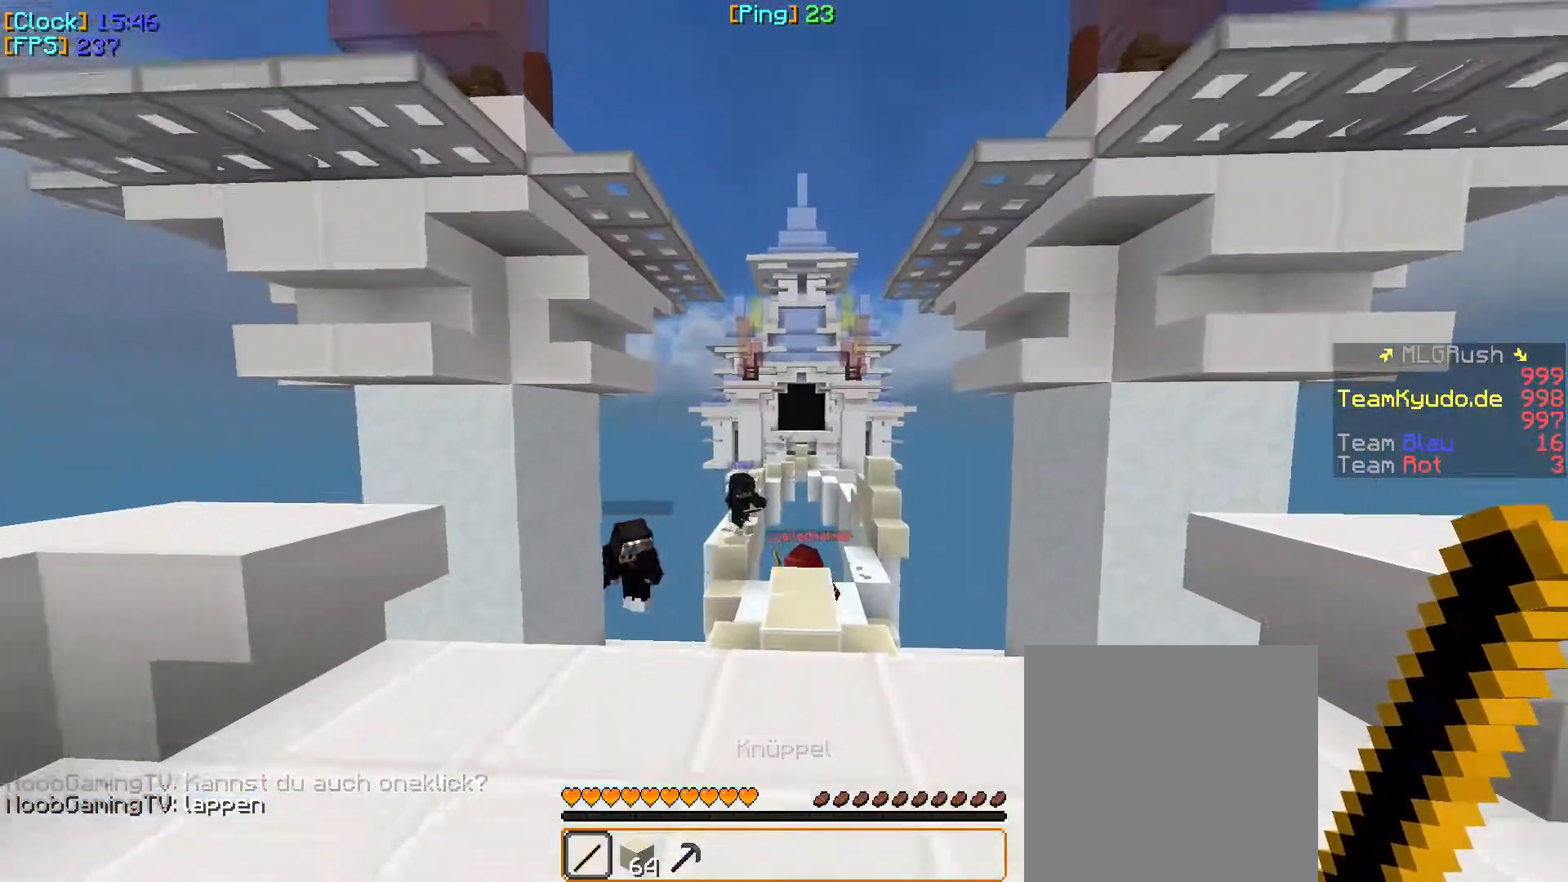
{"keys": ["w"], "mouse": [], "events": []}
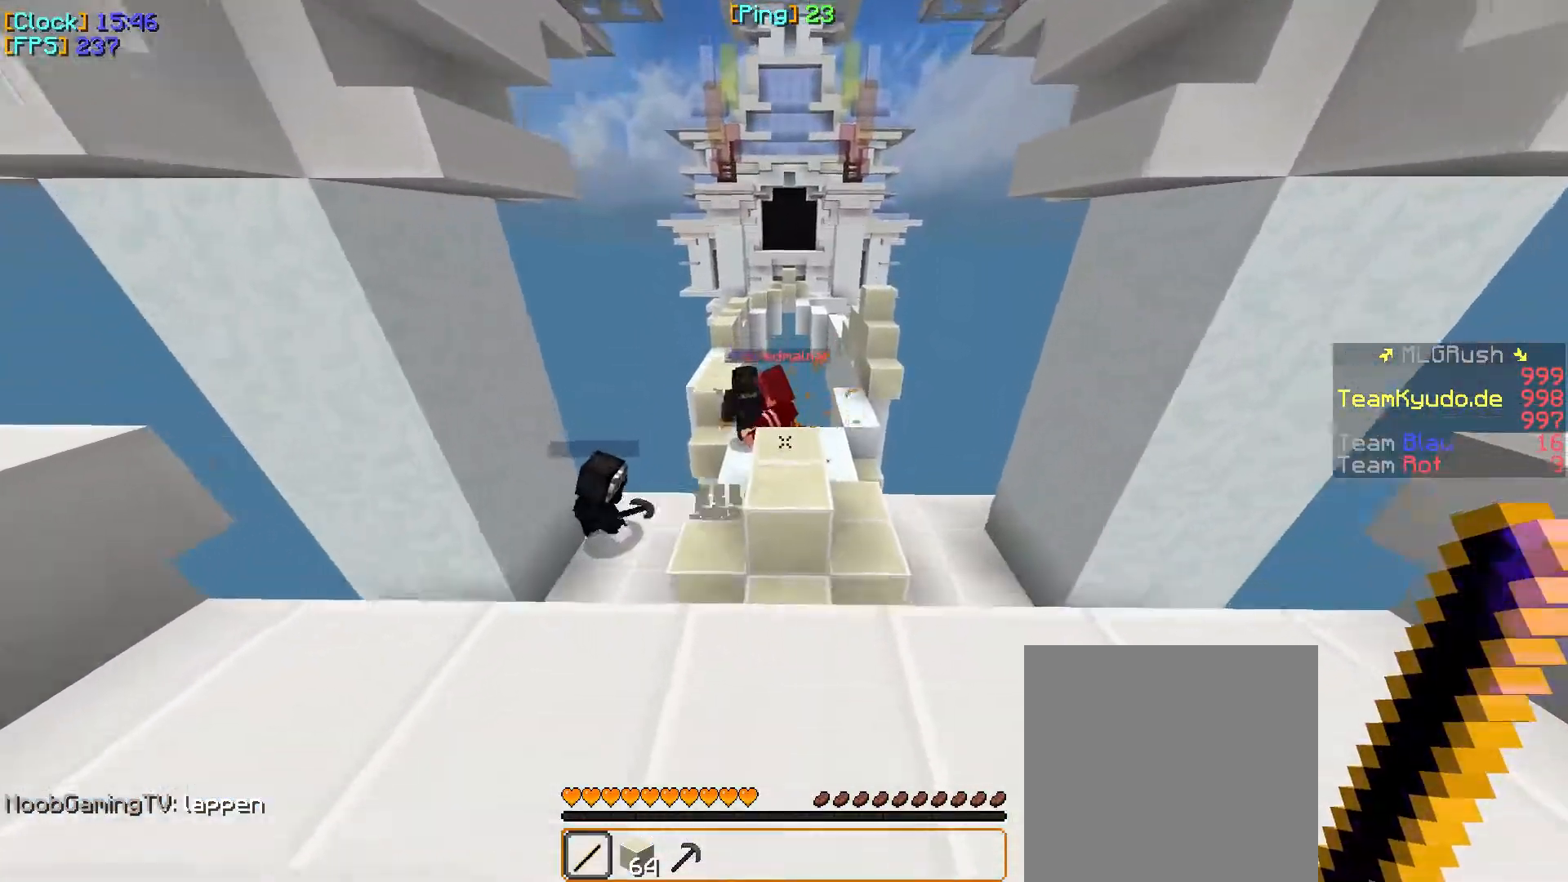
{"keys": ["w"], "mouse": [], "events": []}
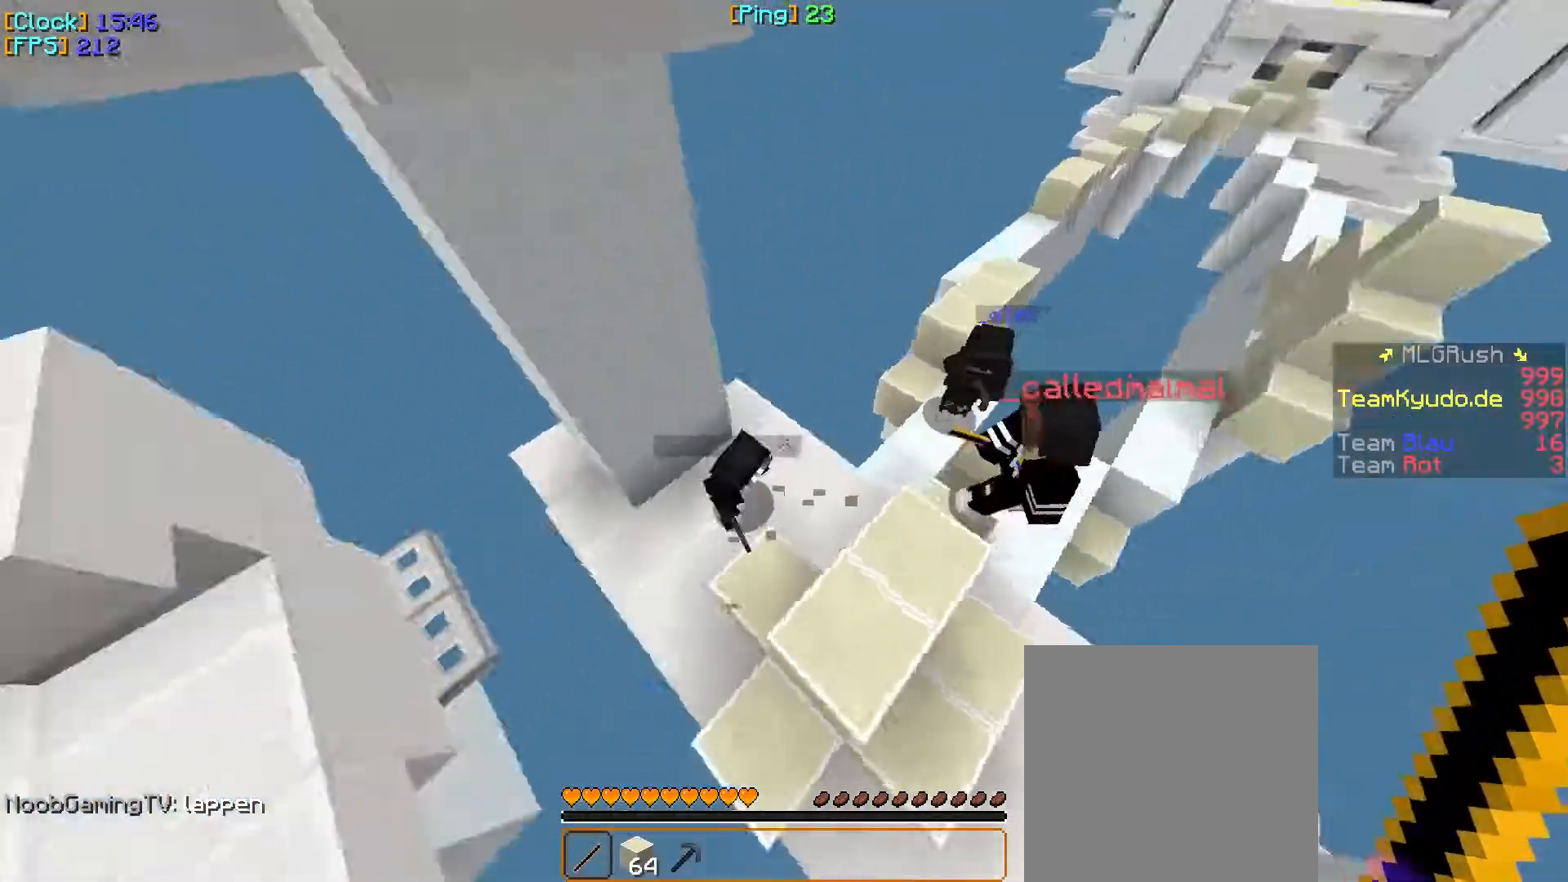
{"keys": ["w"], "mouse": ["left"], "events": [[33, "a", "down"], [83, "mouse_left", "down"], [433, "a", "up"]]}